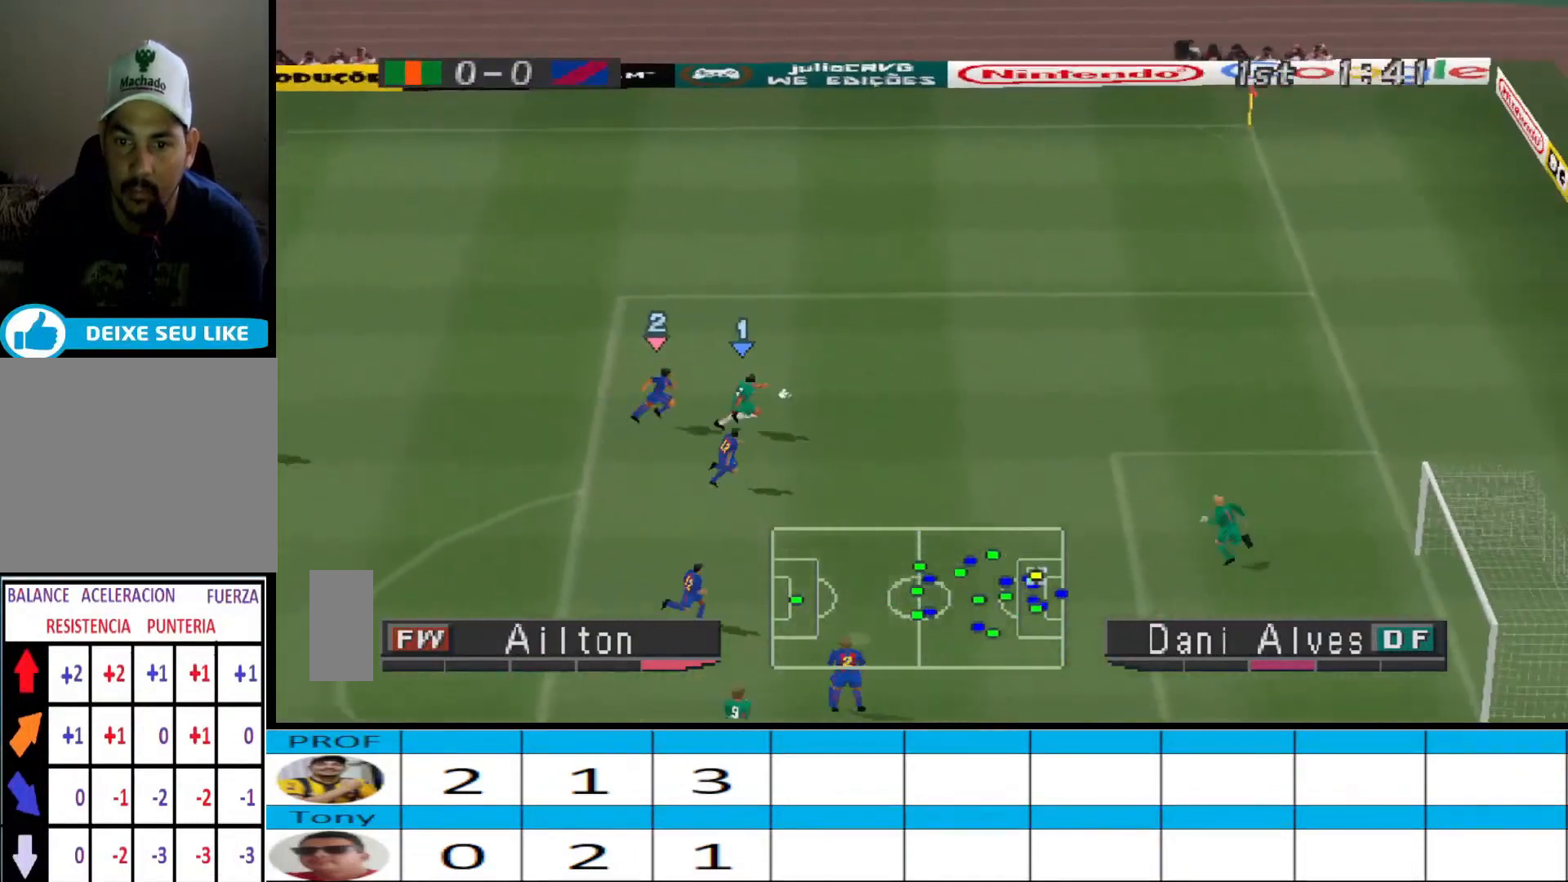
Gameplay with a controller (PlayStation layout); each line is a JSON object with the inputs held at the frame after it. "events" lists button and stick changes between this image and that frame as [ms after this image, input, new state], when the widget could be followed in between. Not read: left_stick right_stick.
{"buttons": ["DPAD_RIGHT"], "events": [[33, "SQUARE", "down"], [100, "DPAD_DOWN", "up"], [100, "SQUARE", "up"]]}
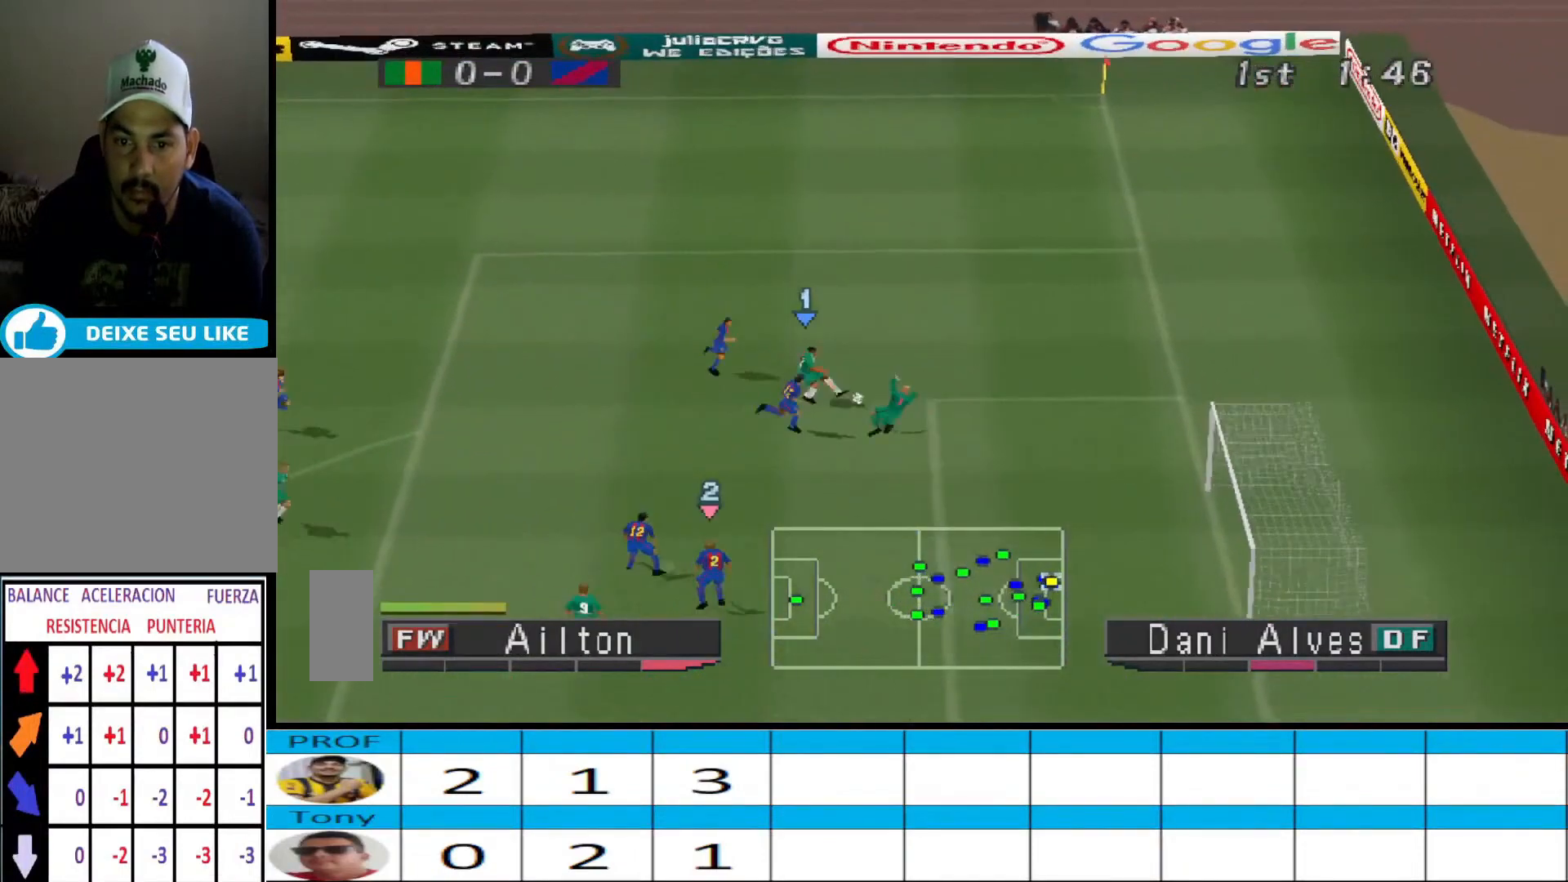
{"buttons": [], "events": [[233, "DPAD_RIGHT", "up"]]}
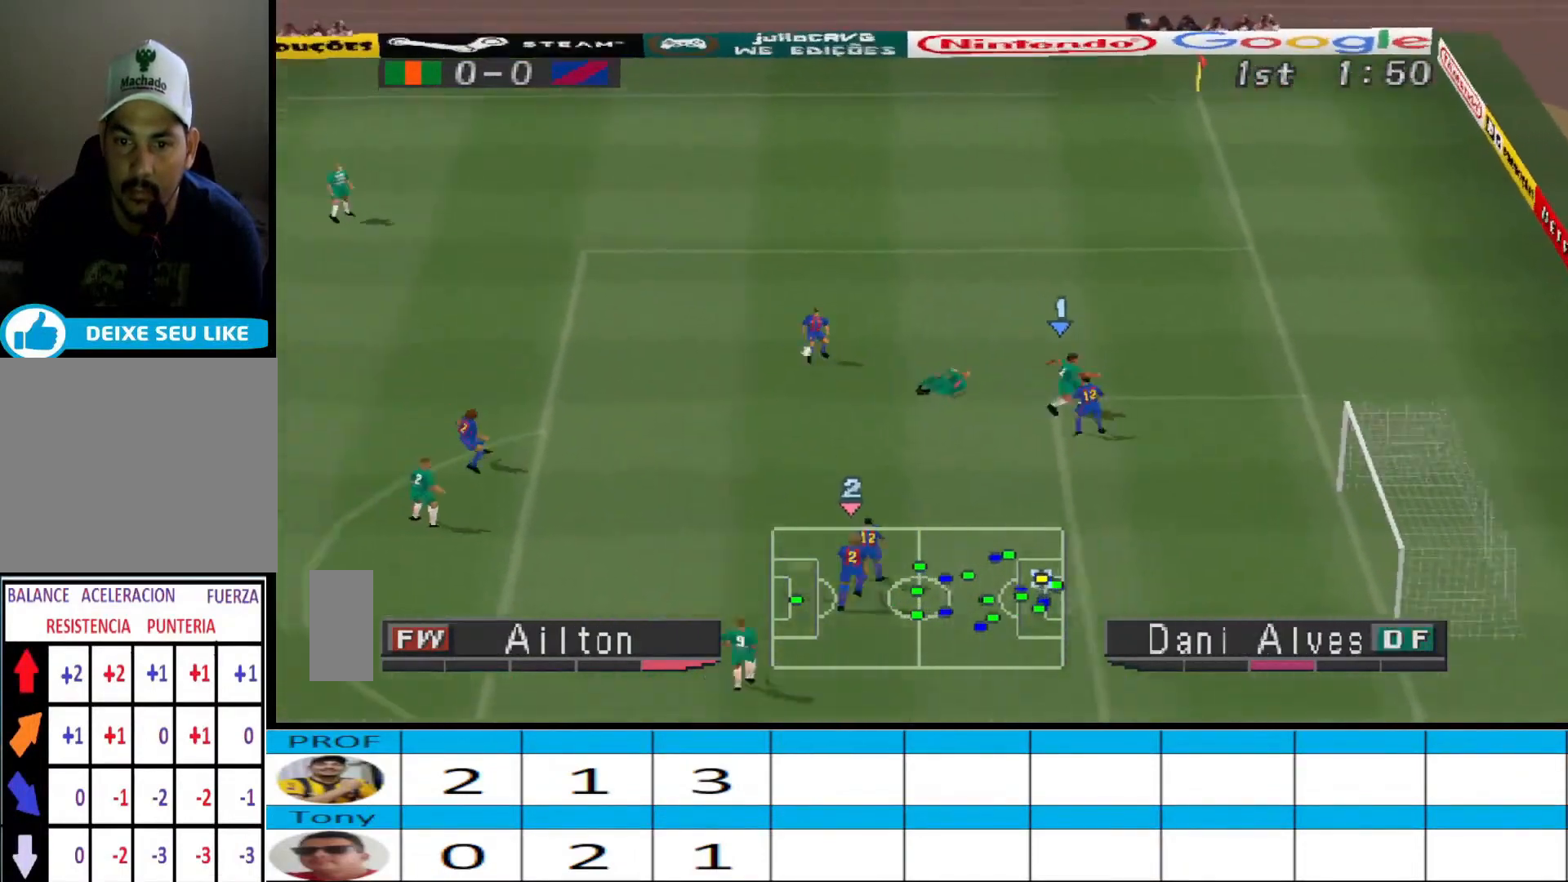
{"buttons": ["R1"], "events": [[33, "L1", "down"], [67, "R1", "down"], [133, "L1", "up"]]}
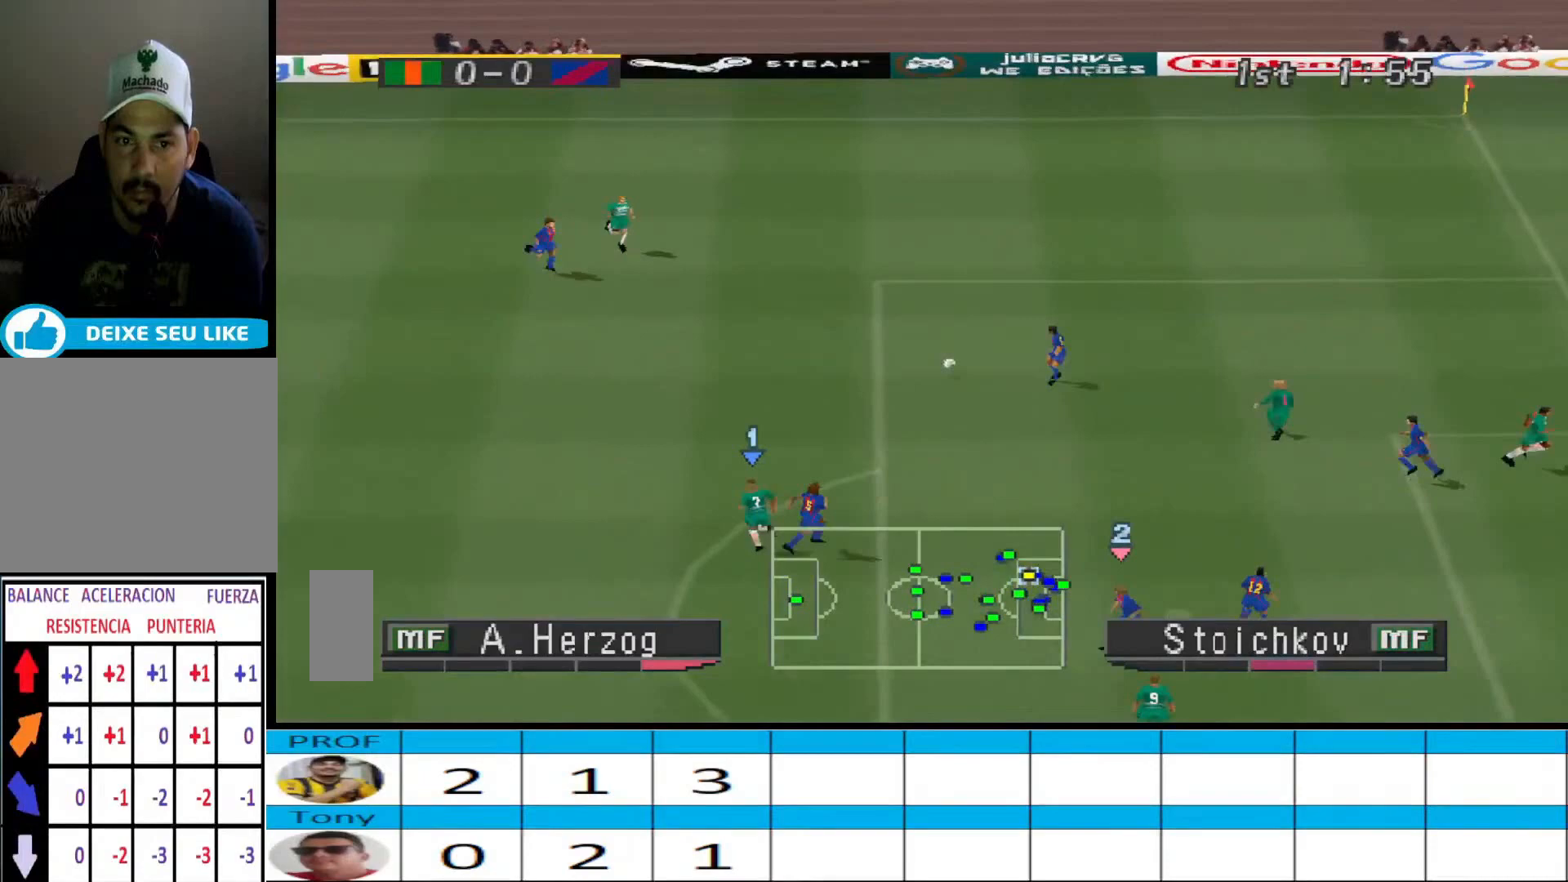
{"buttons": ["R1", "DPAD_DOWN", "DPAD_RIGHT"], "events": [[133, "L1", "down"], [233, "DPAD_DOWN", "down"], [233, "DPAD_RIGHT", "down"], [267, "L1", "up"]]}
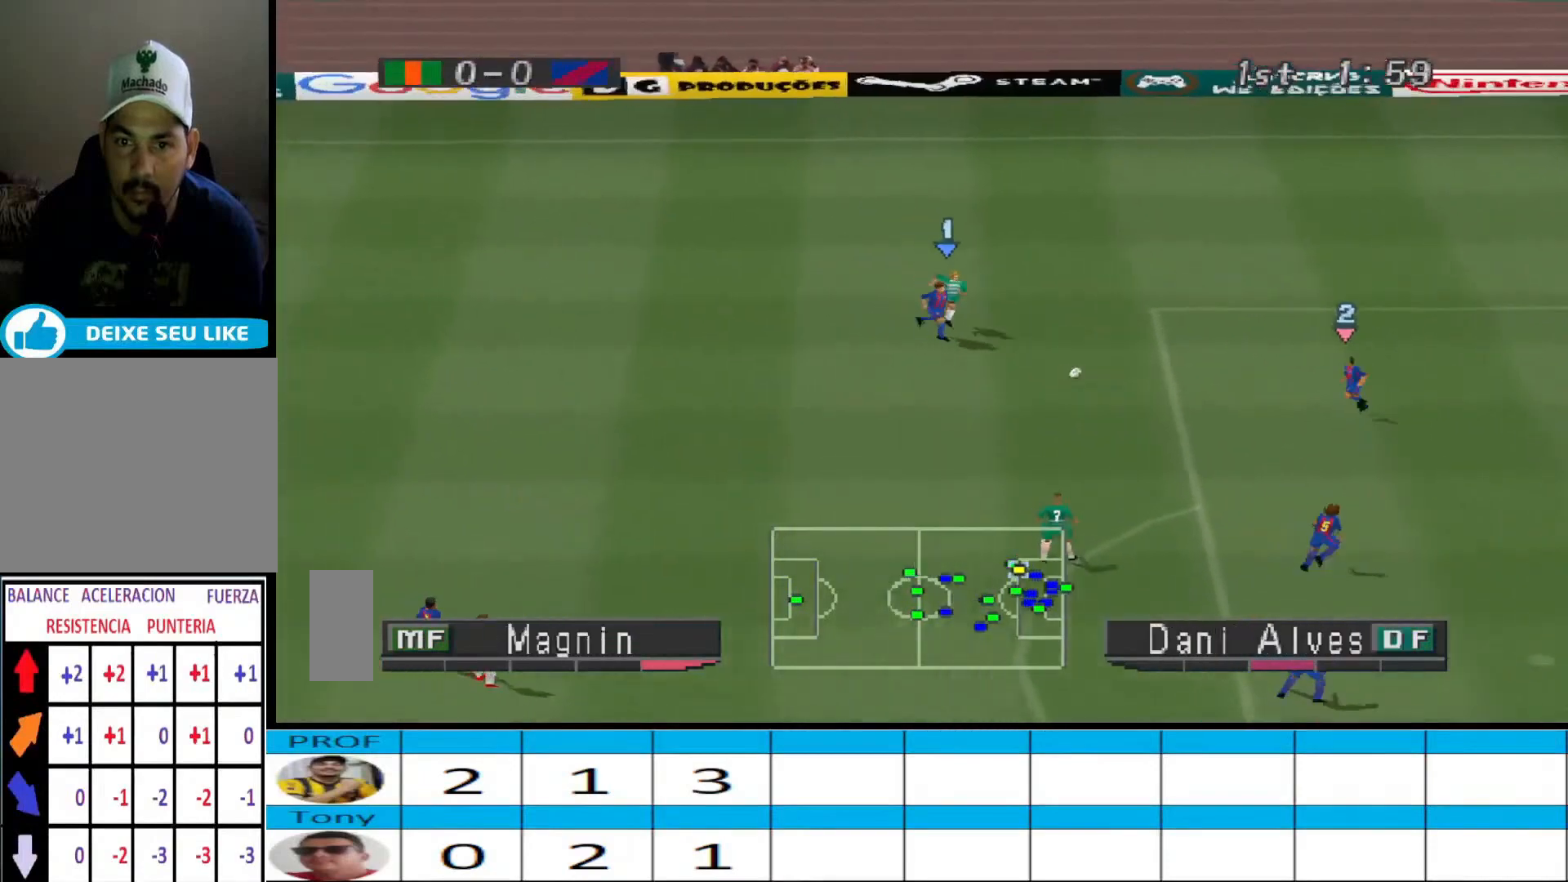
{"buttons": ["R1", "DPAD_DOWN", "DPAD_LEFT"], "events": [[67, "DPAD_RIGHT", "up"], [267, "DPAD_LEFT", "down"]]}
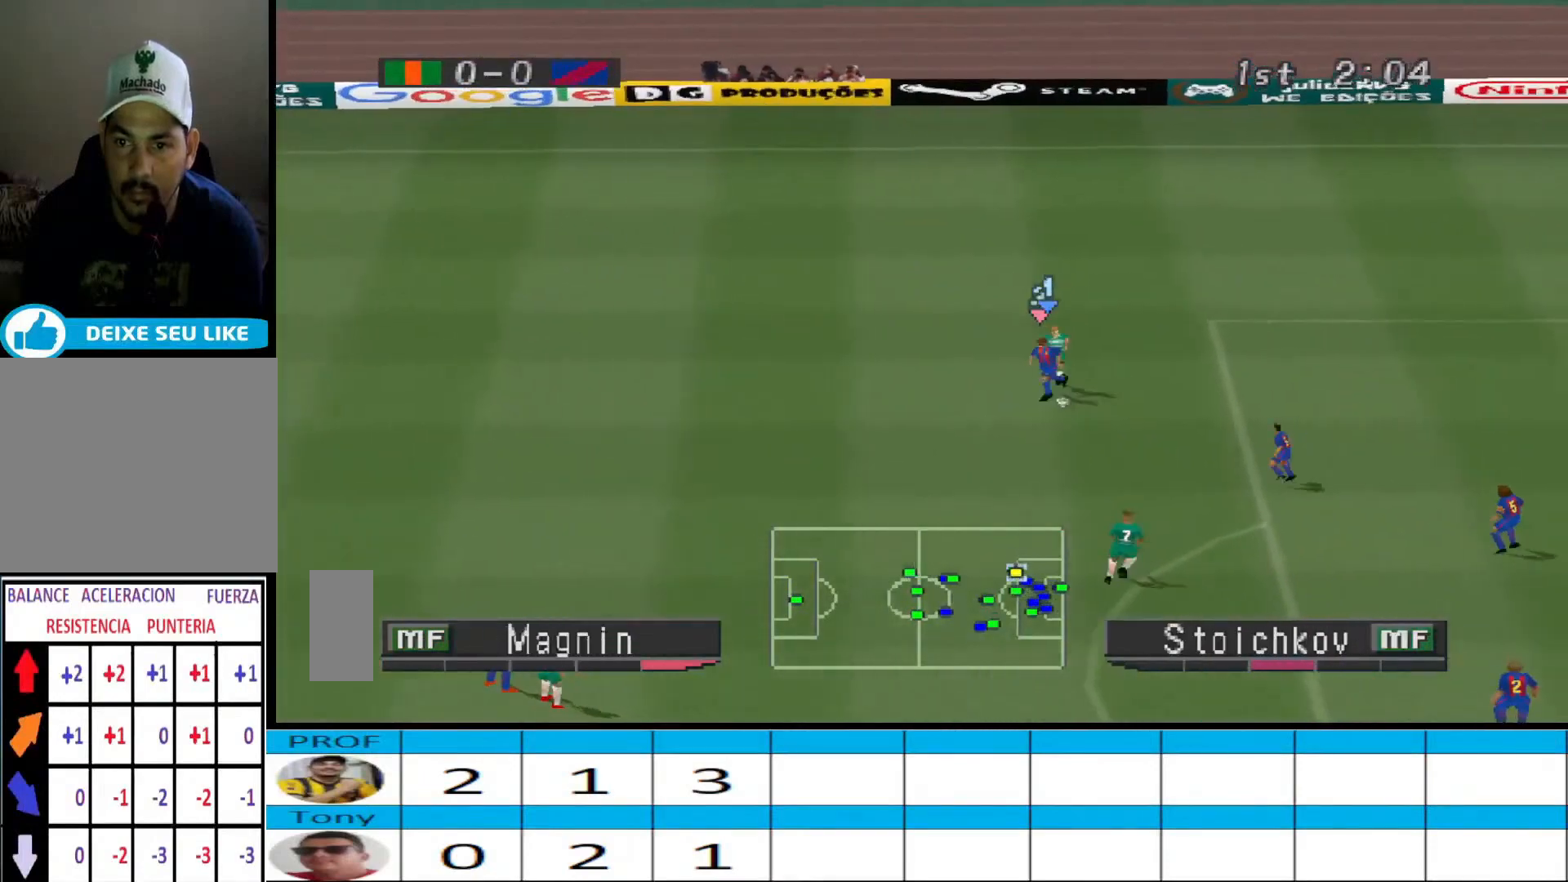
{"buttons": ["CROSS", "R1", "DPAD_DOWN", "DPAD_LEFT"], "events": [[267, "CROSS", "down"]]}
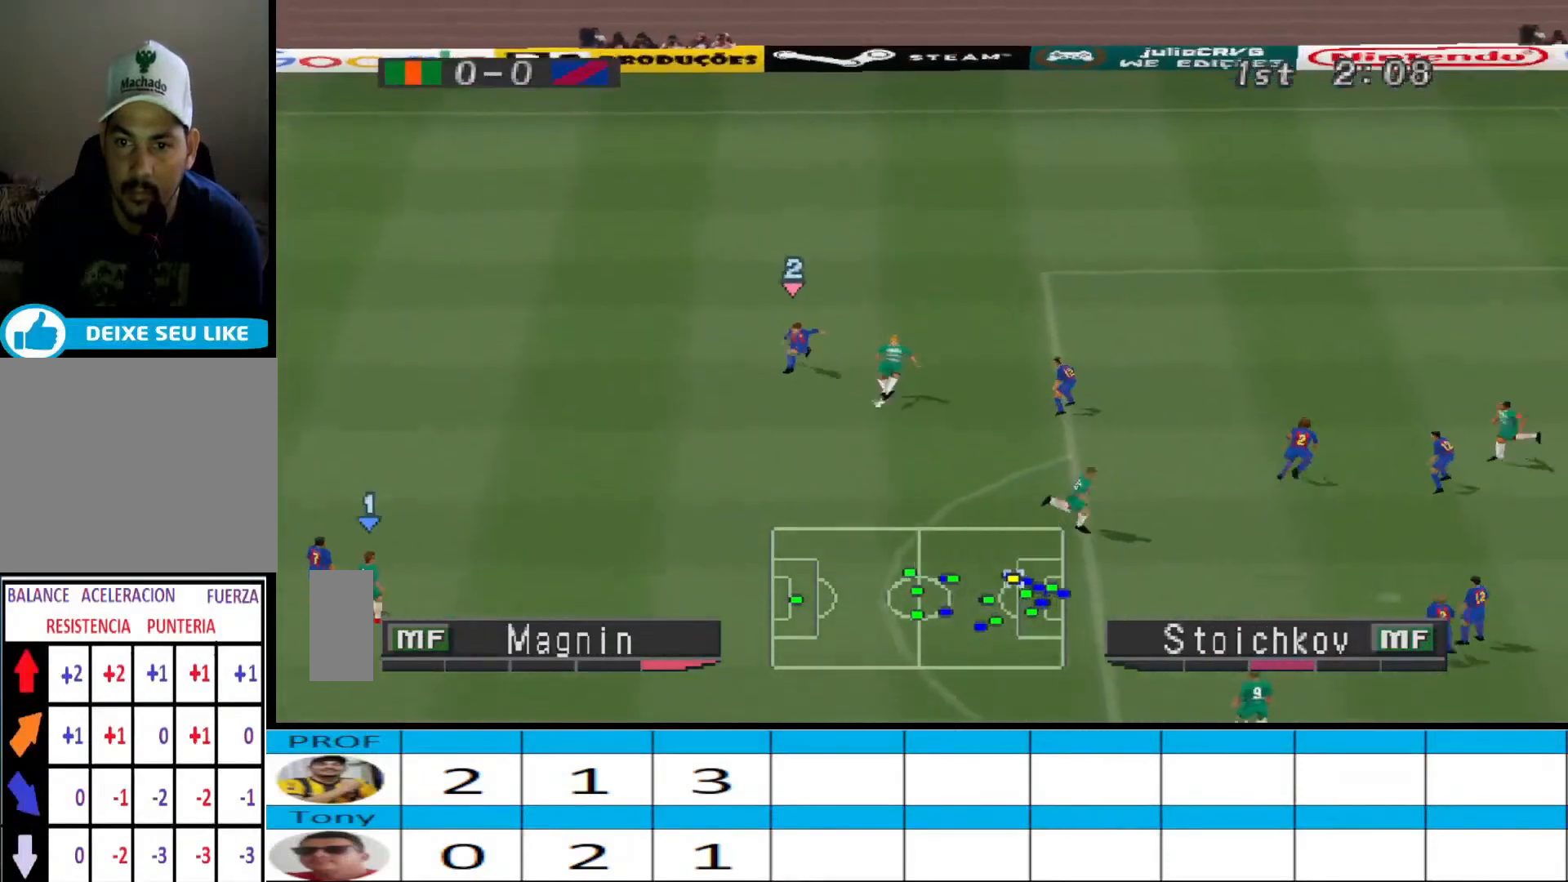
{"buttons": ["DPAD_UP", "DPAD_RIGHT"], "events": [[33, "CROSS", "up"], [33, "R1", "up"], [333, "DPAD_LEFT", "up"], [367, "DPAD_DOWN", "up"], [400, "DPAD_RIGHT", "down"], [467, "DPAD_UP", "down"]]}
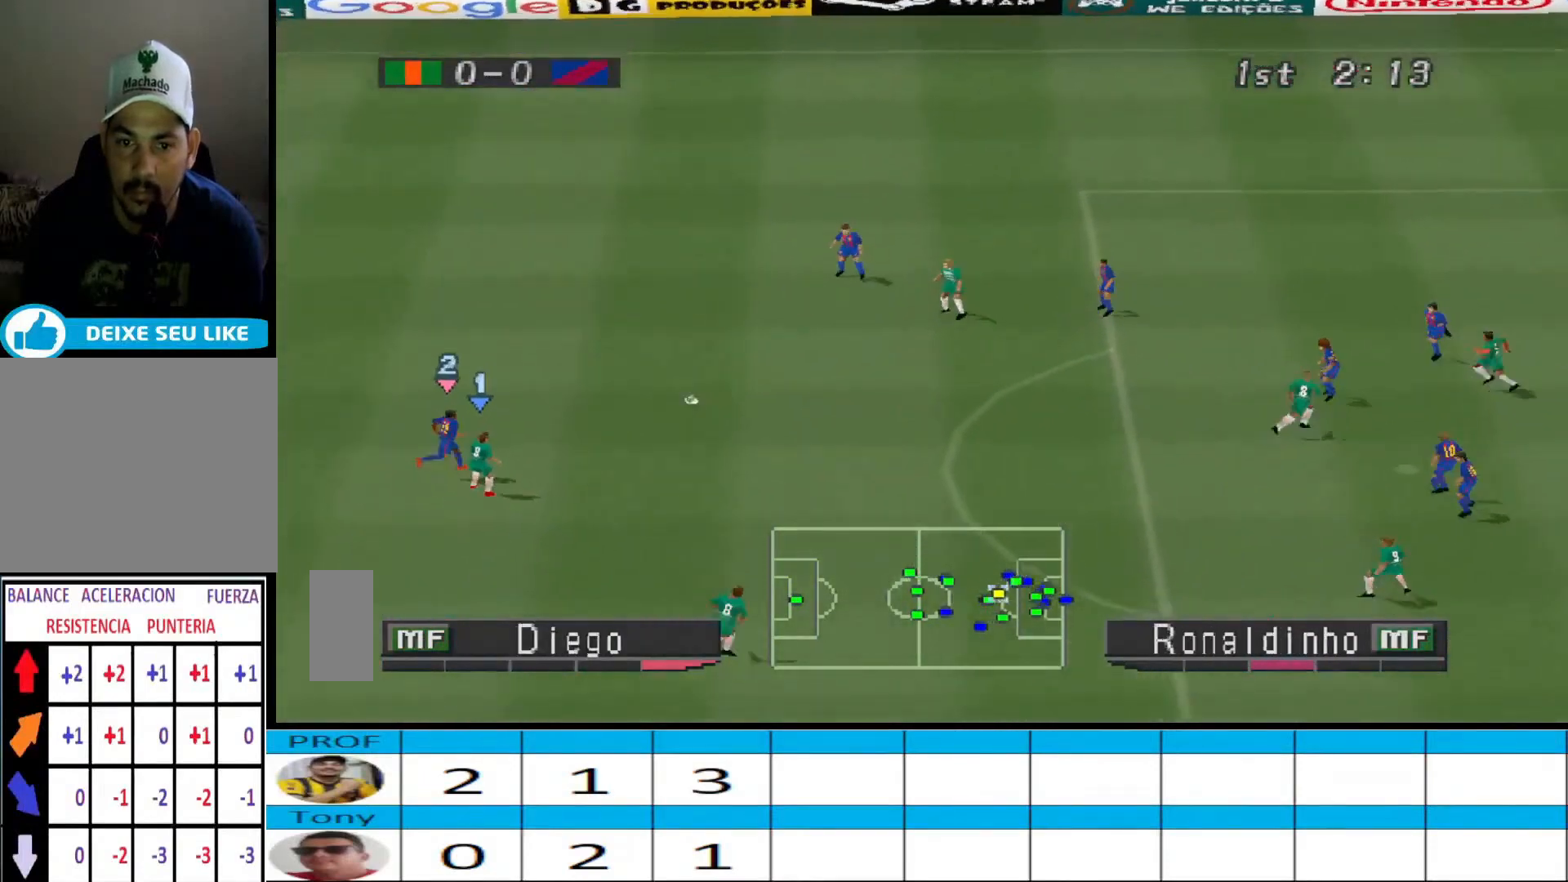
{"buttons": ["DPAD_UP"], "events": [[367, "DPAD_RIGHT", "up"]]}
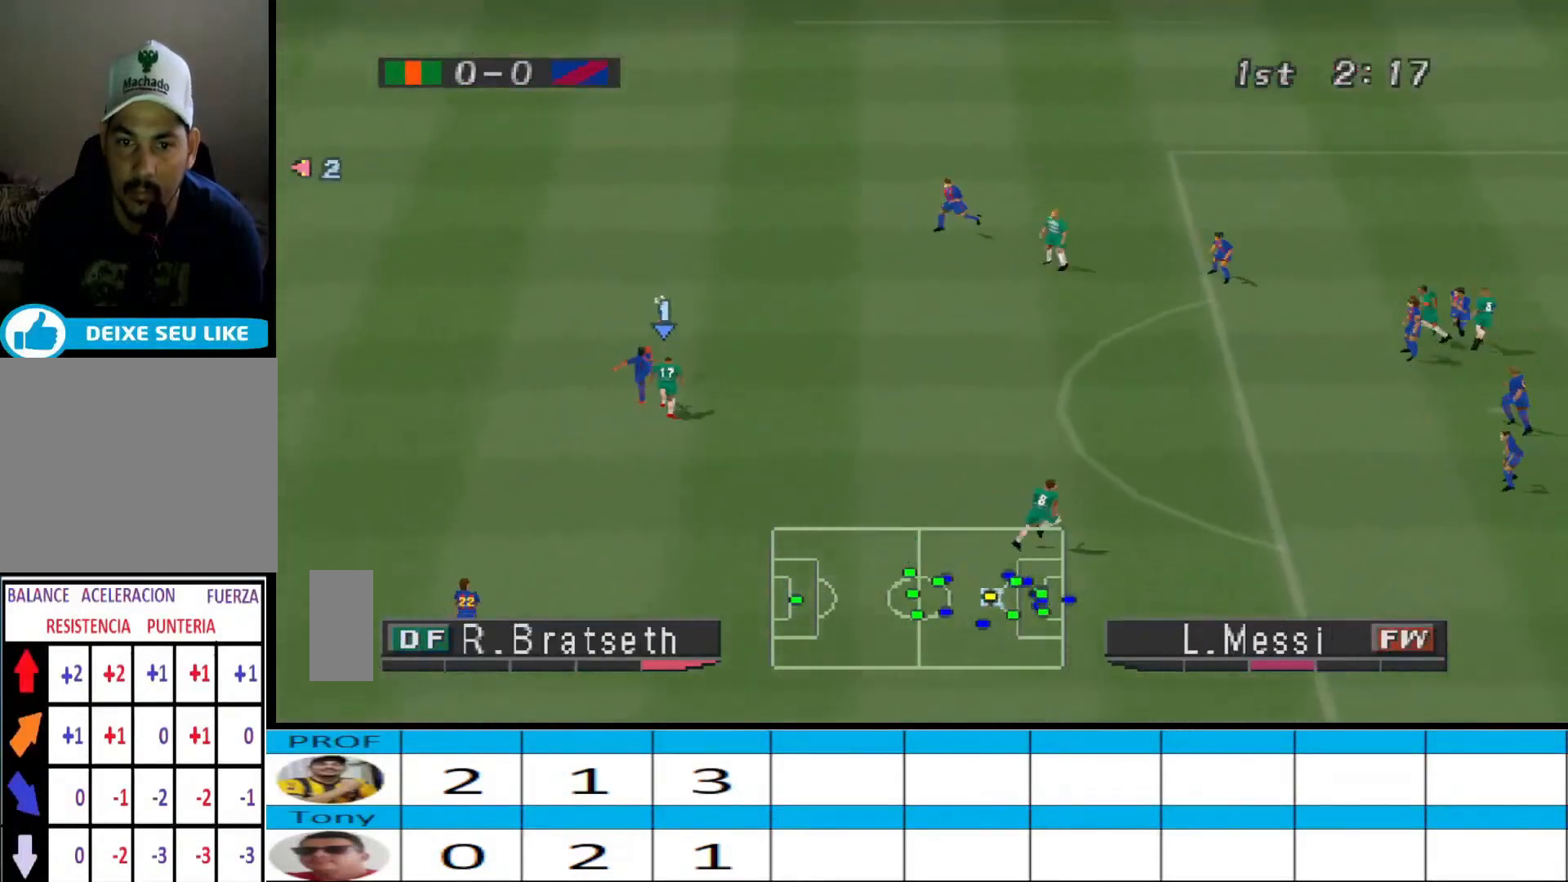
{"buttons": [], "events": [[300, "DPAD_LEFT", "down"], [333, "DPAD_UP", "up"], [400, "DPAD_LEFT", "up"]]}
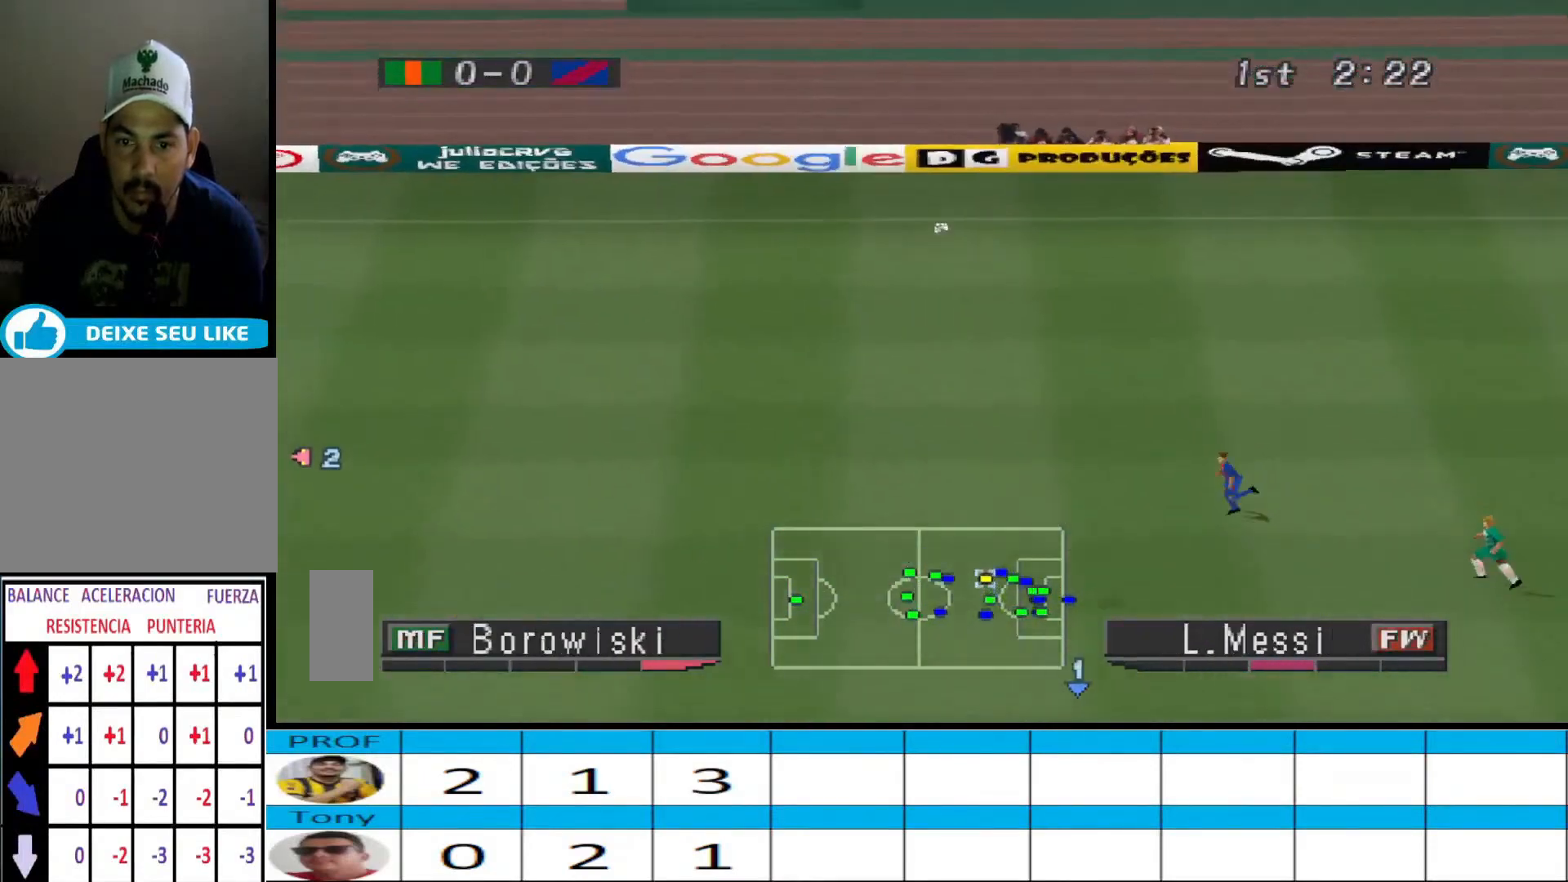
{"buttons": [], "events": []}
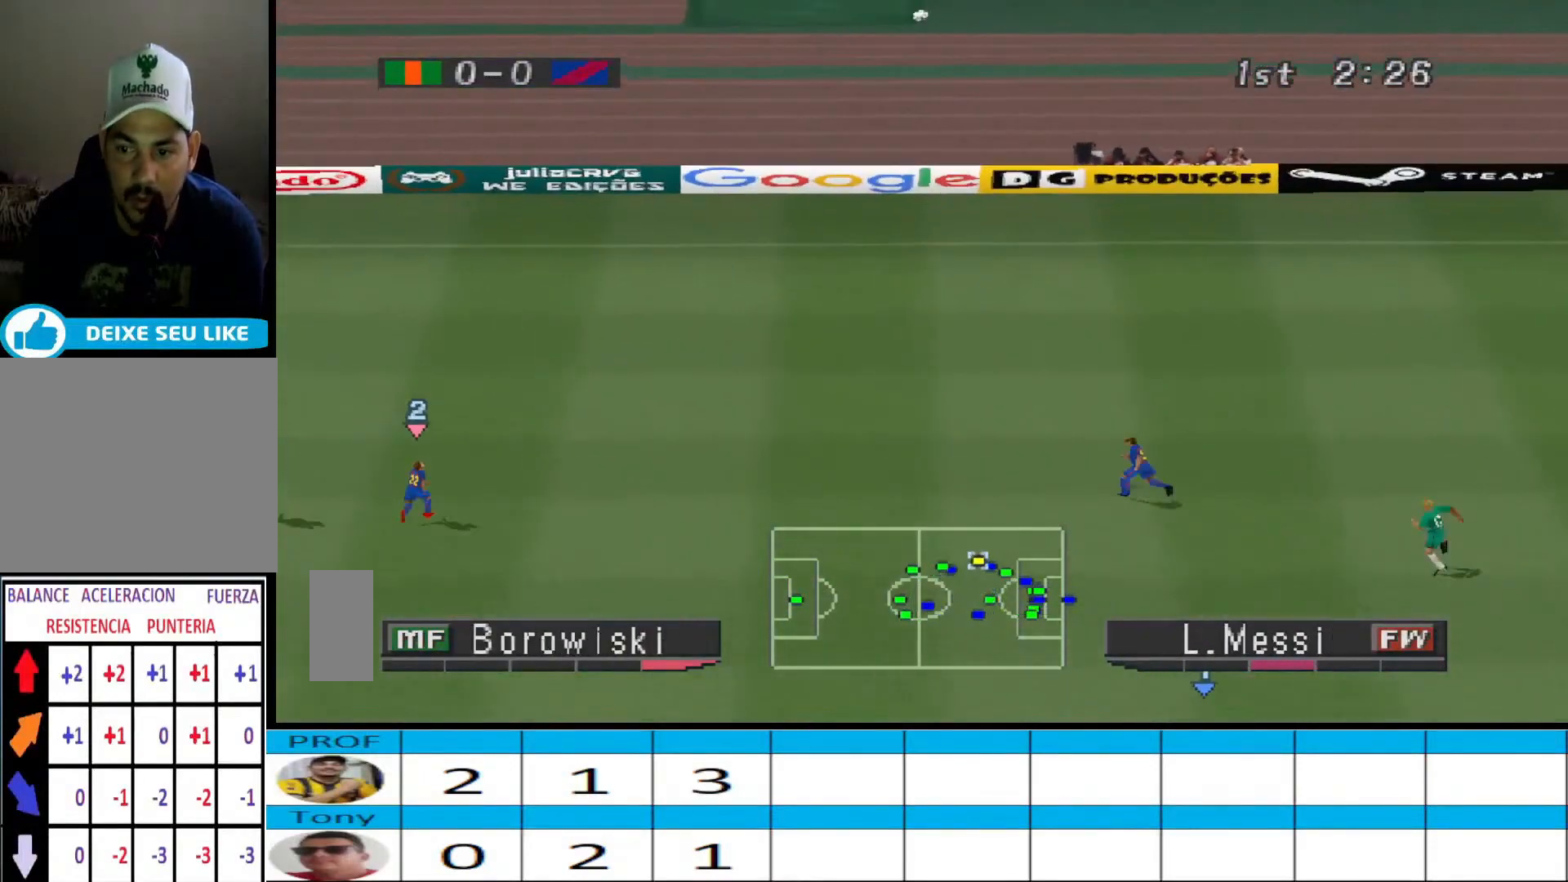
{"buttons": [], "events": []}
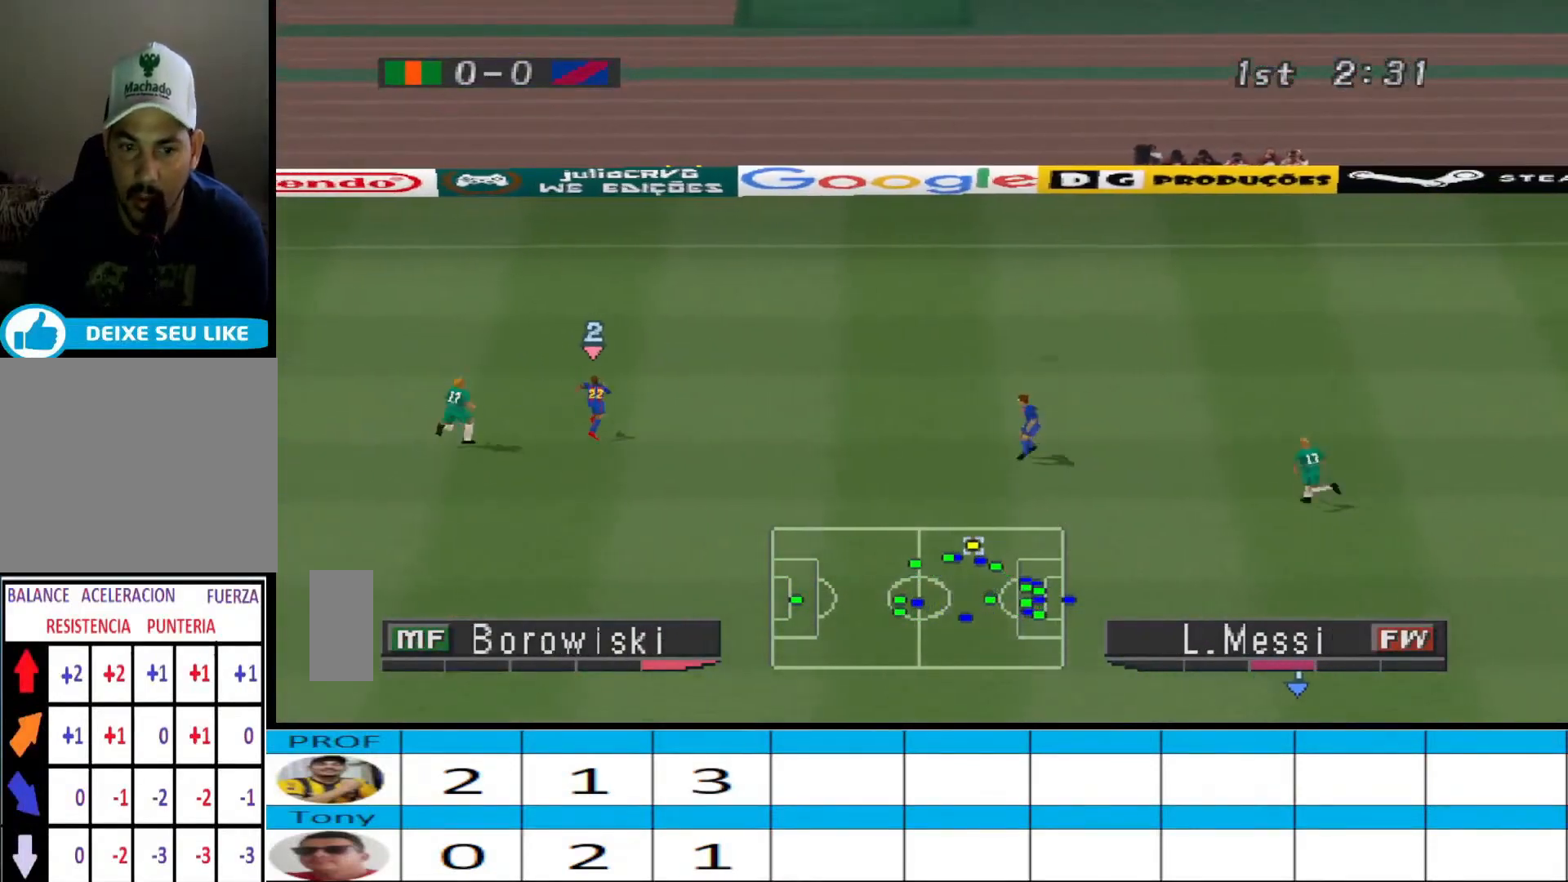
{"buttons": [], "events": []}
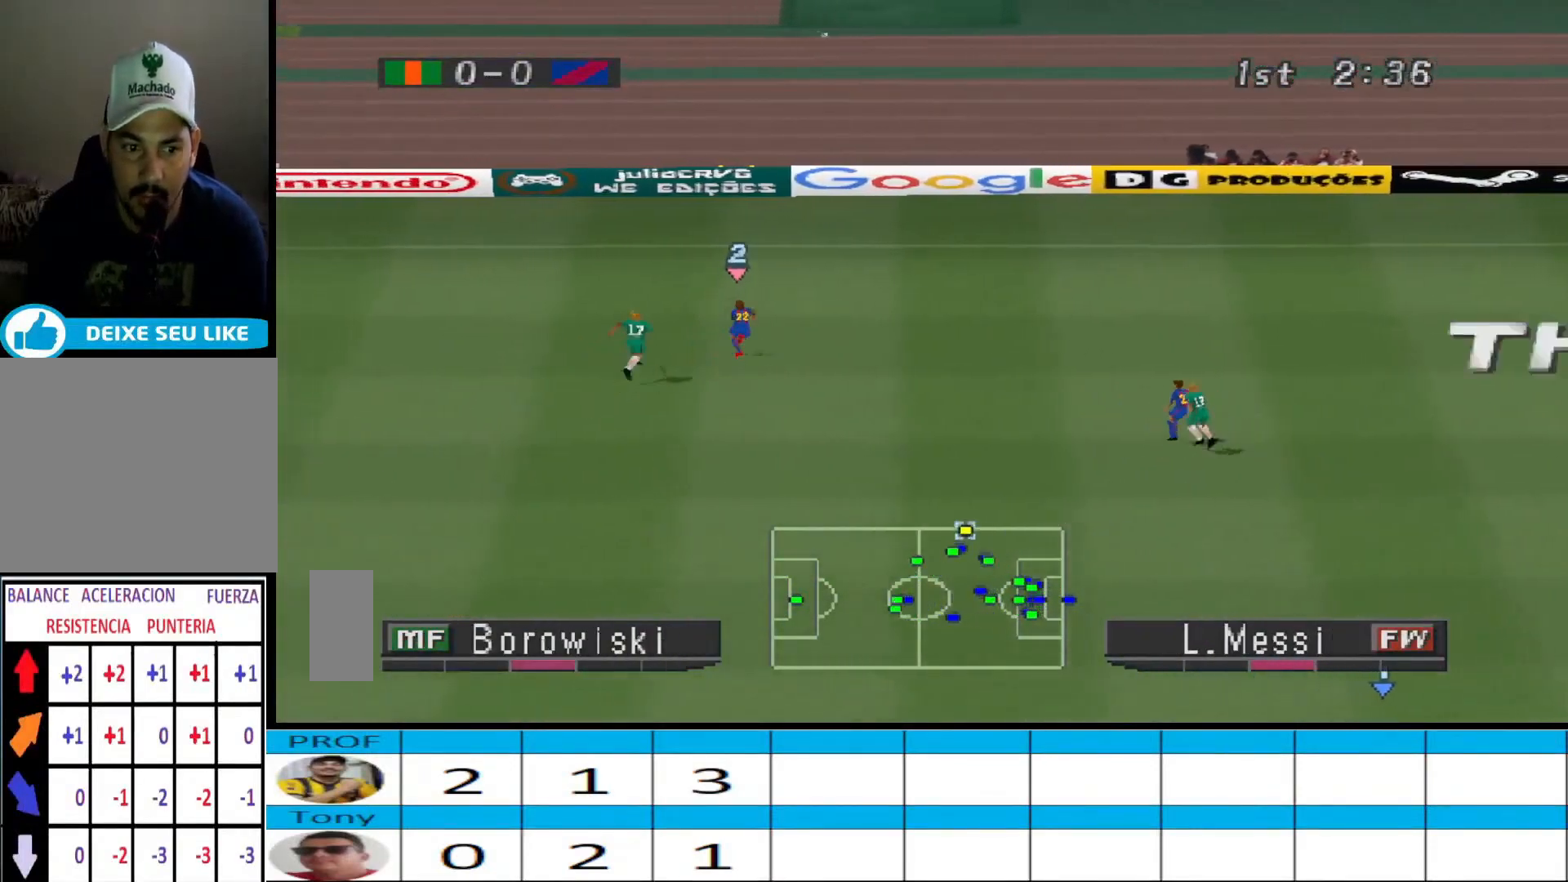
{"buttons": [], "events": []}
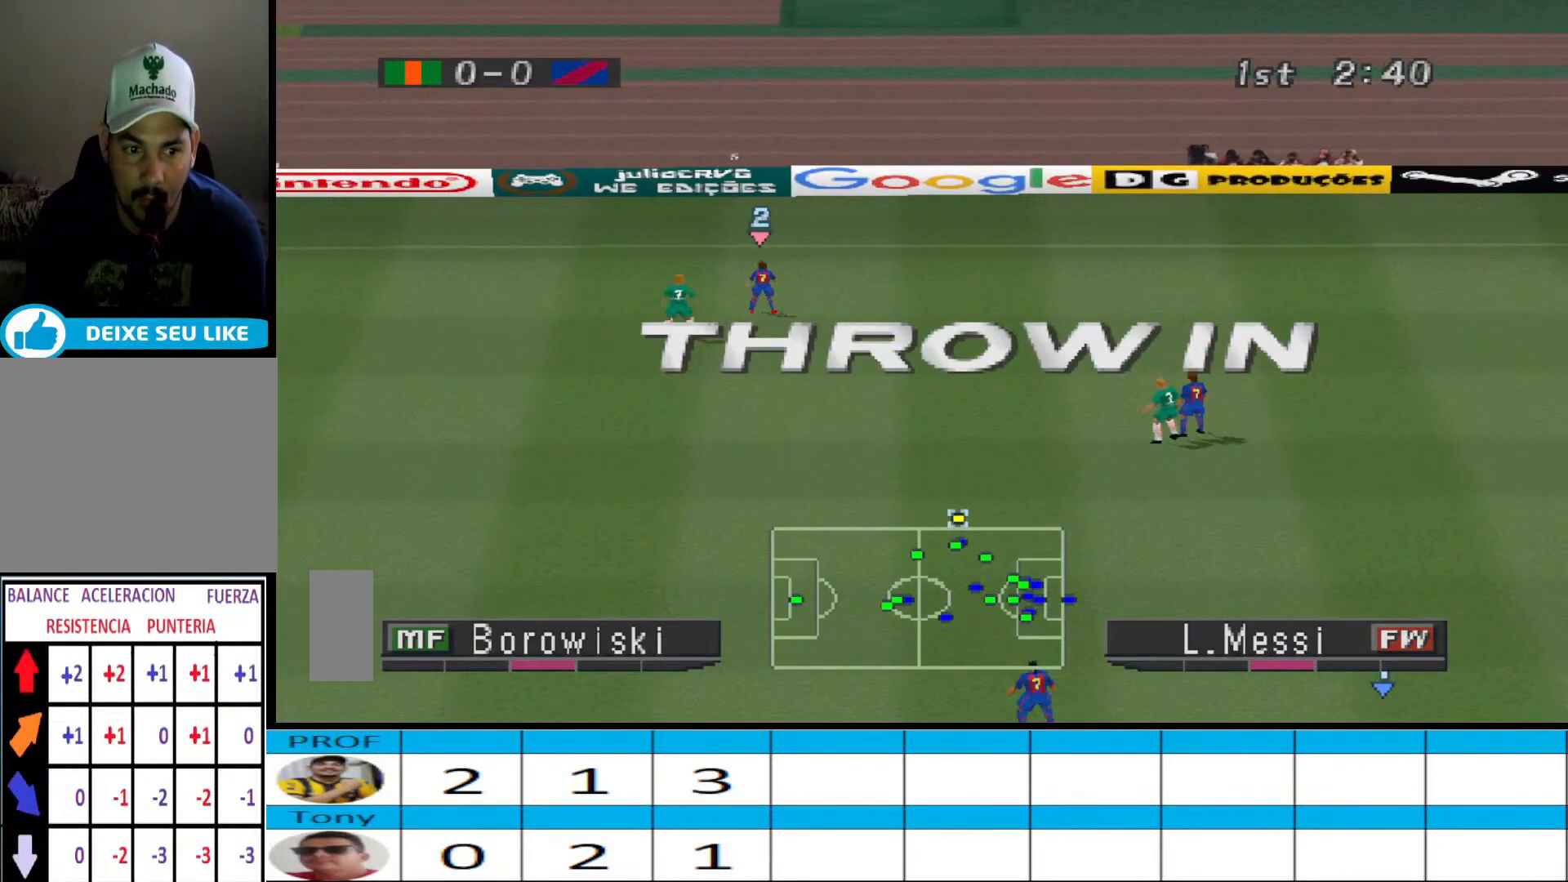
{"buttons": [], "events": []}
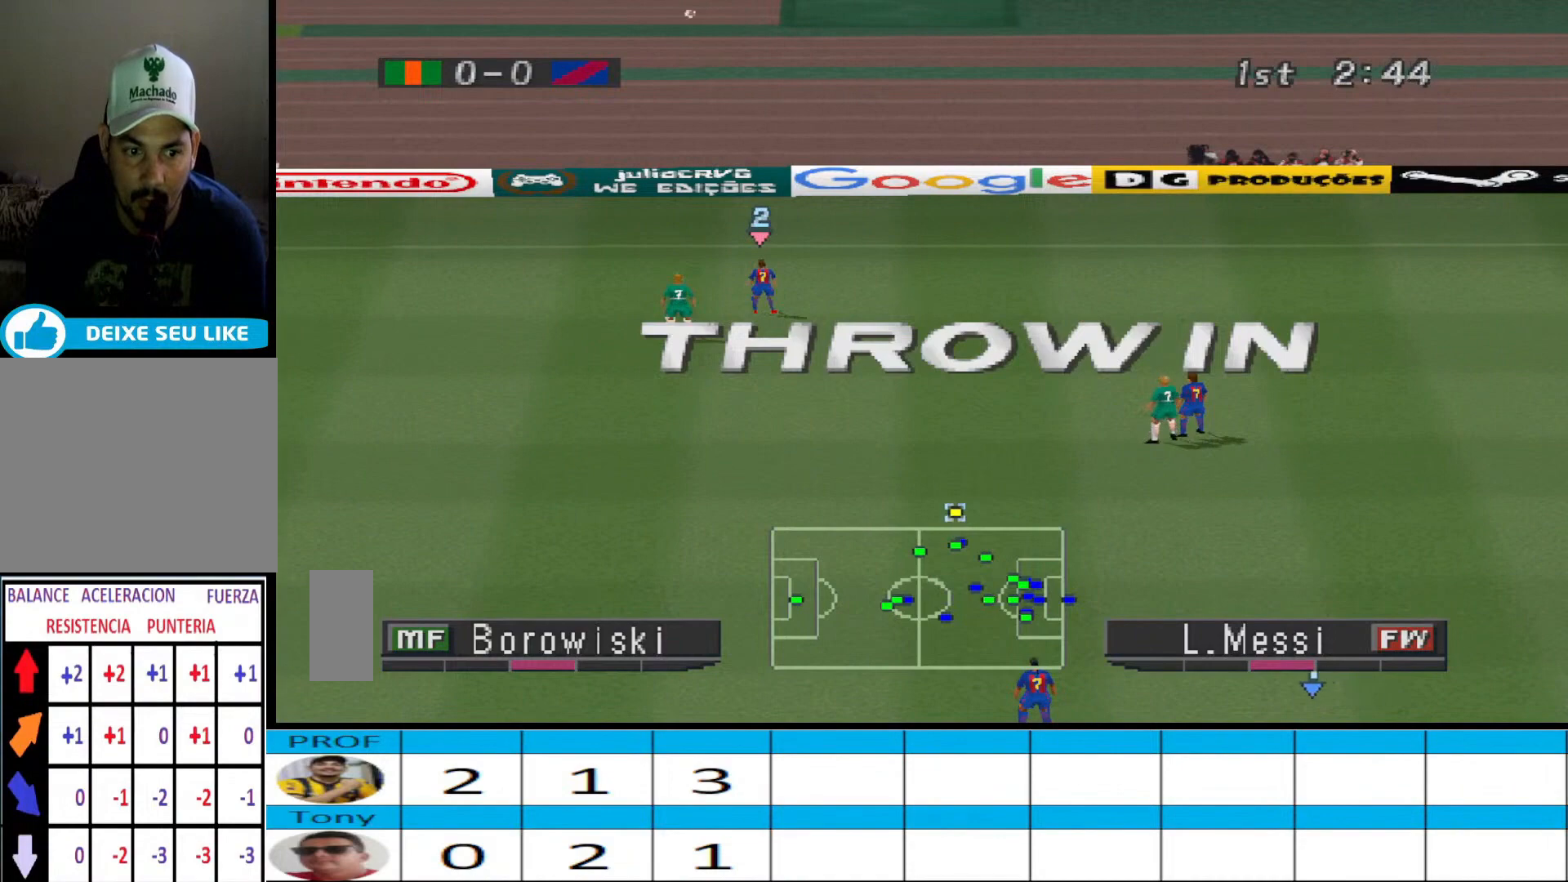
{"buttons": [], "events": []}
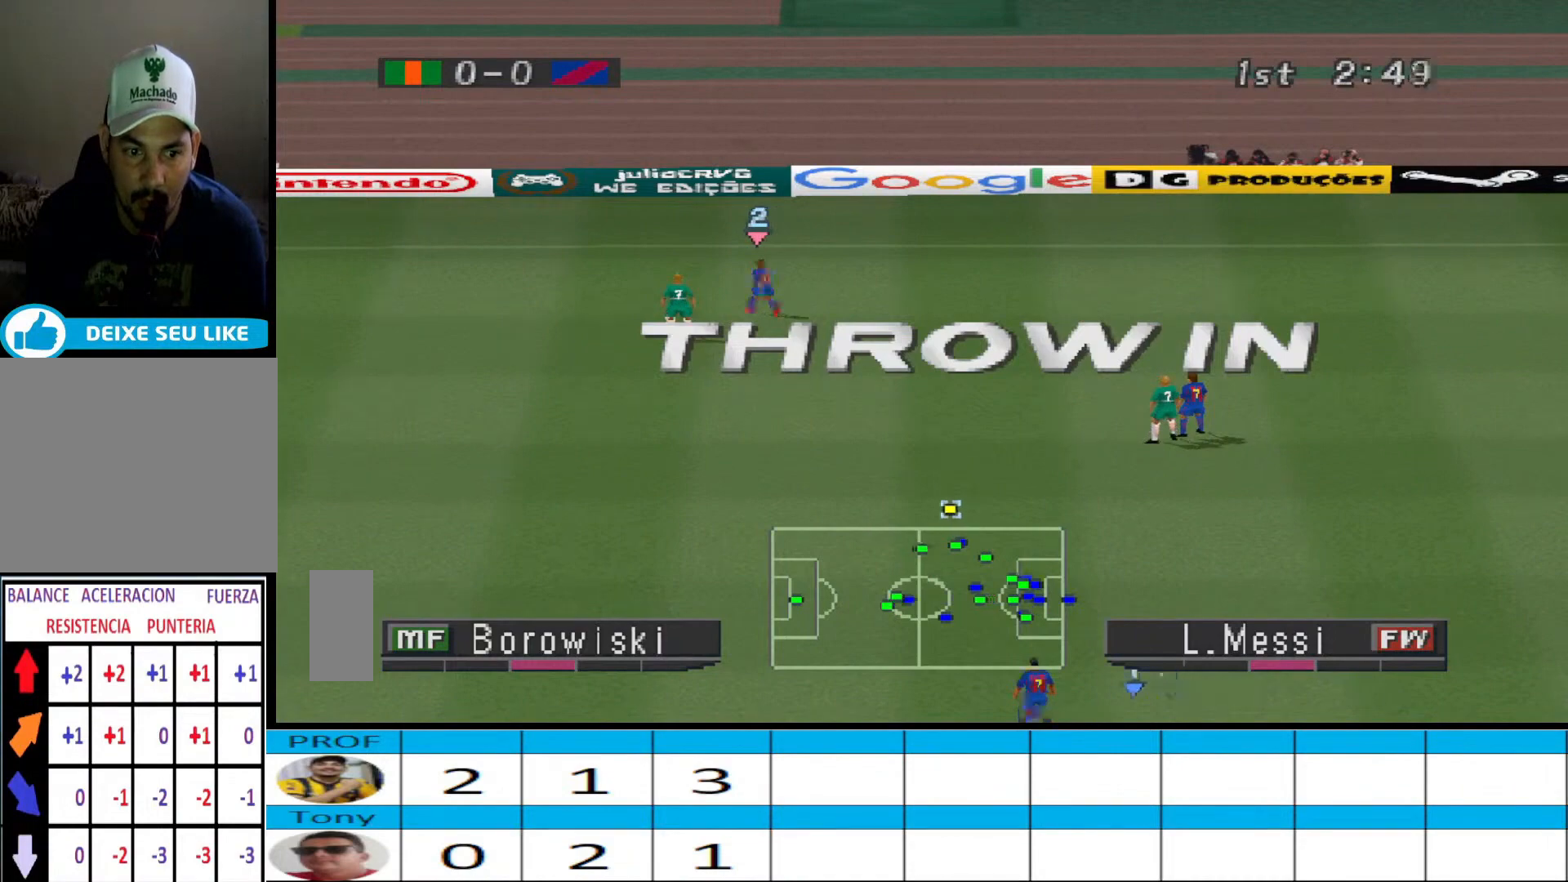
{"buttons": [], "events": []}
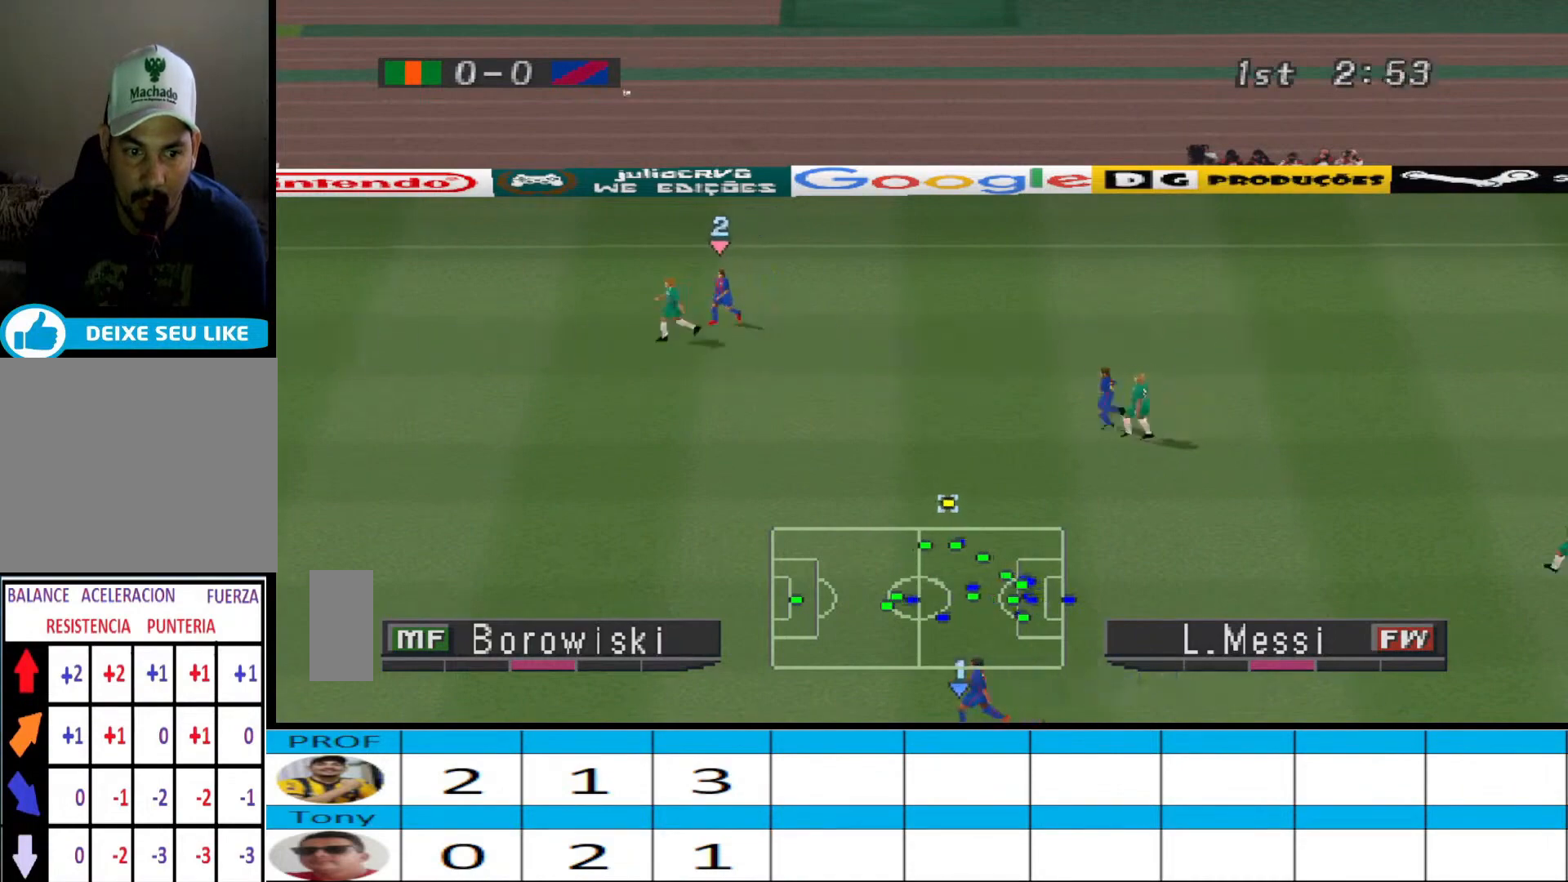
{"buttons": [], "events": []}
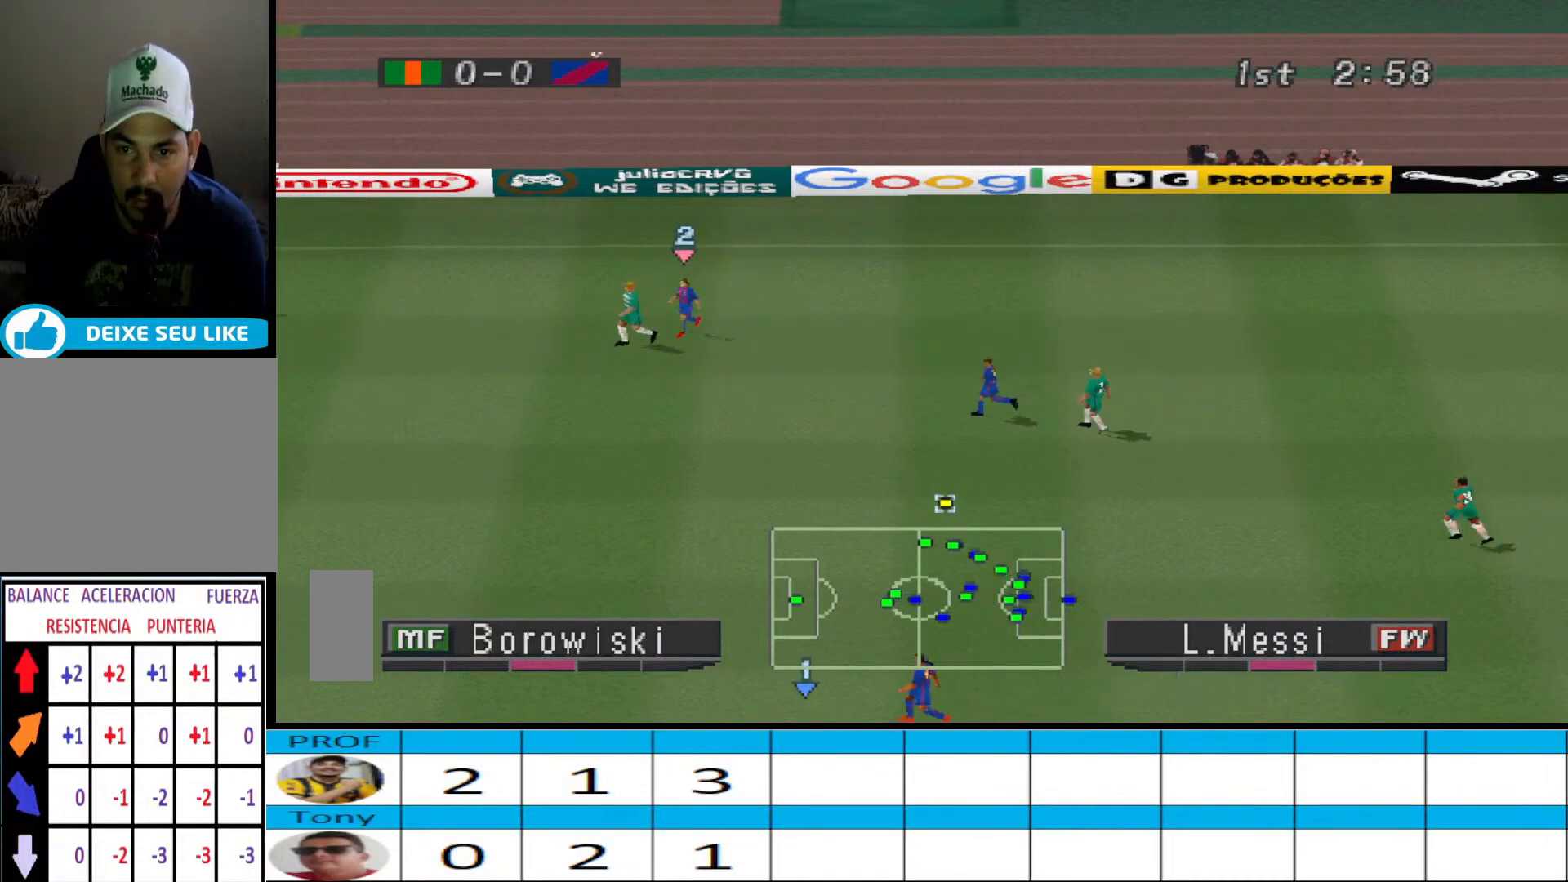
{"buttons": [], "events": [[67, "L2", "down"], [100, "R1", "down"], [167, "R1", "up"], [233, "R1", "down"], [300, "R1", "up"], [433, "L2", "up"]]}
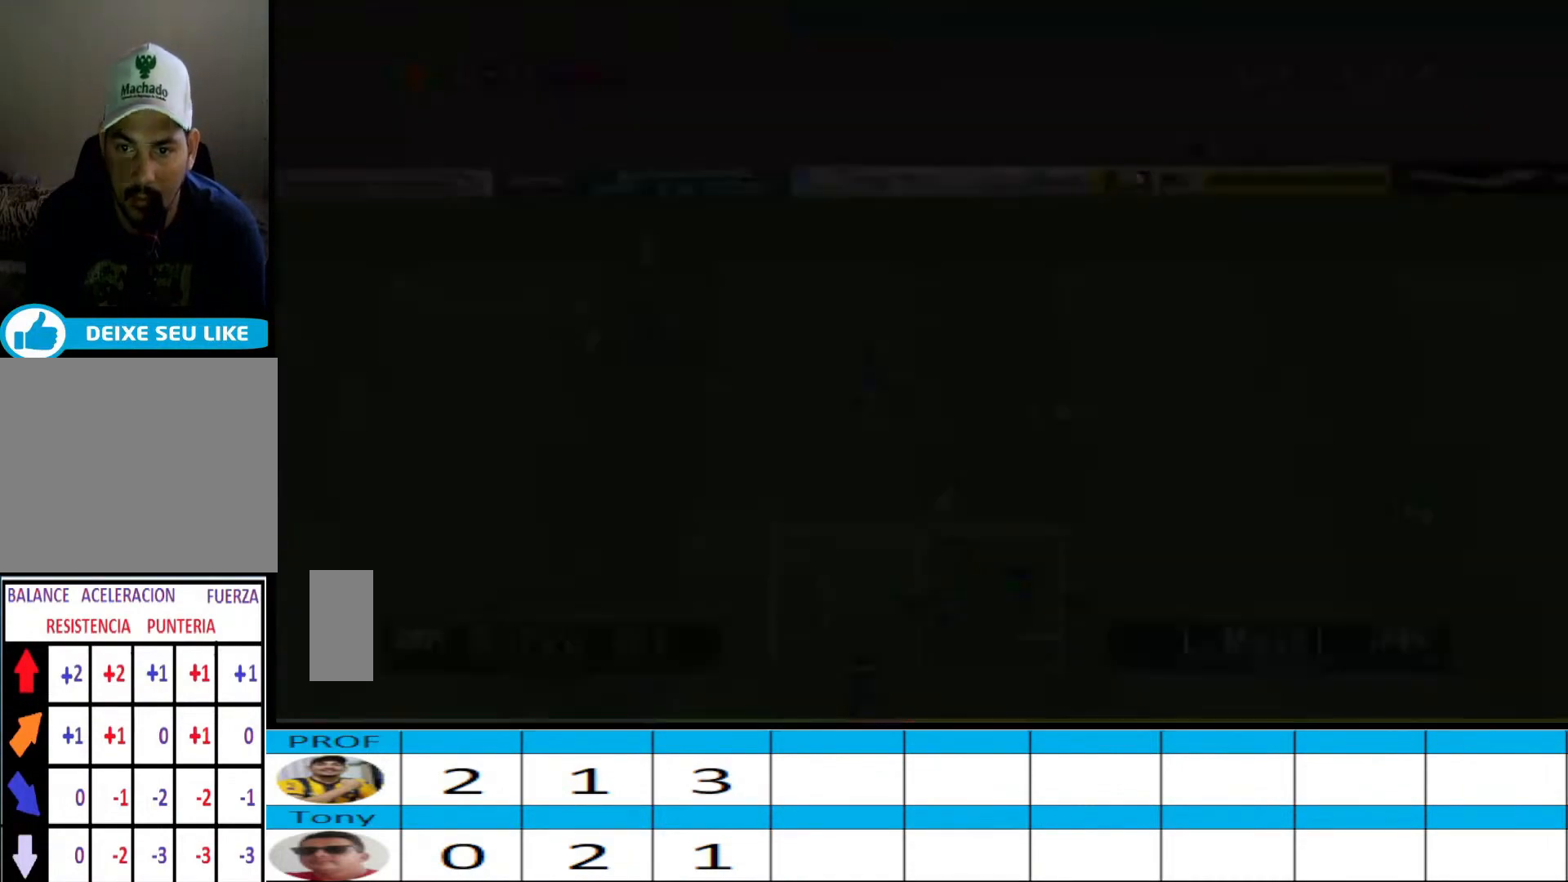
{"buttons": [], "events": []}
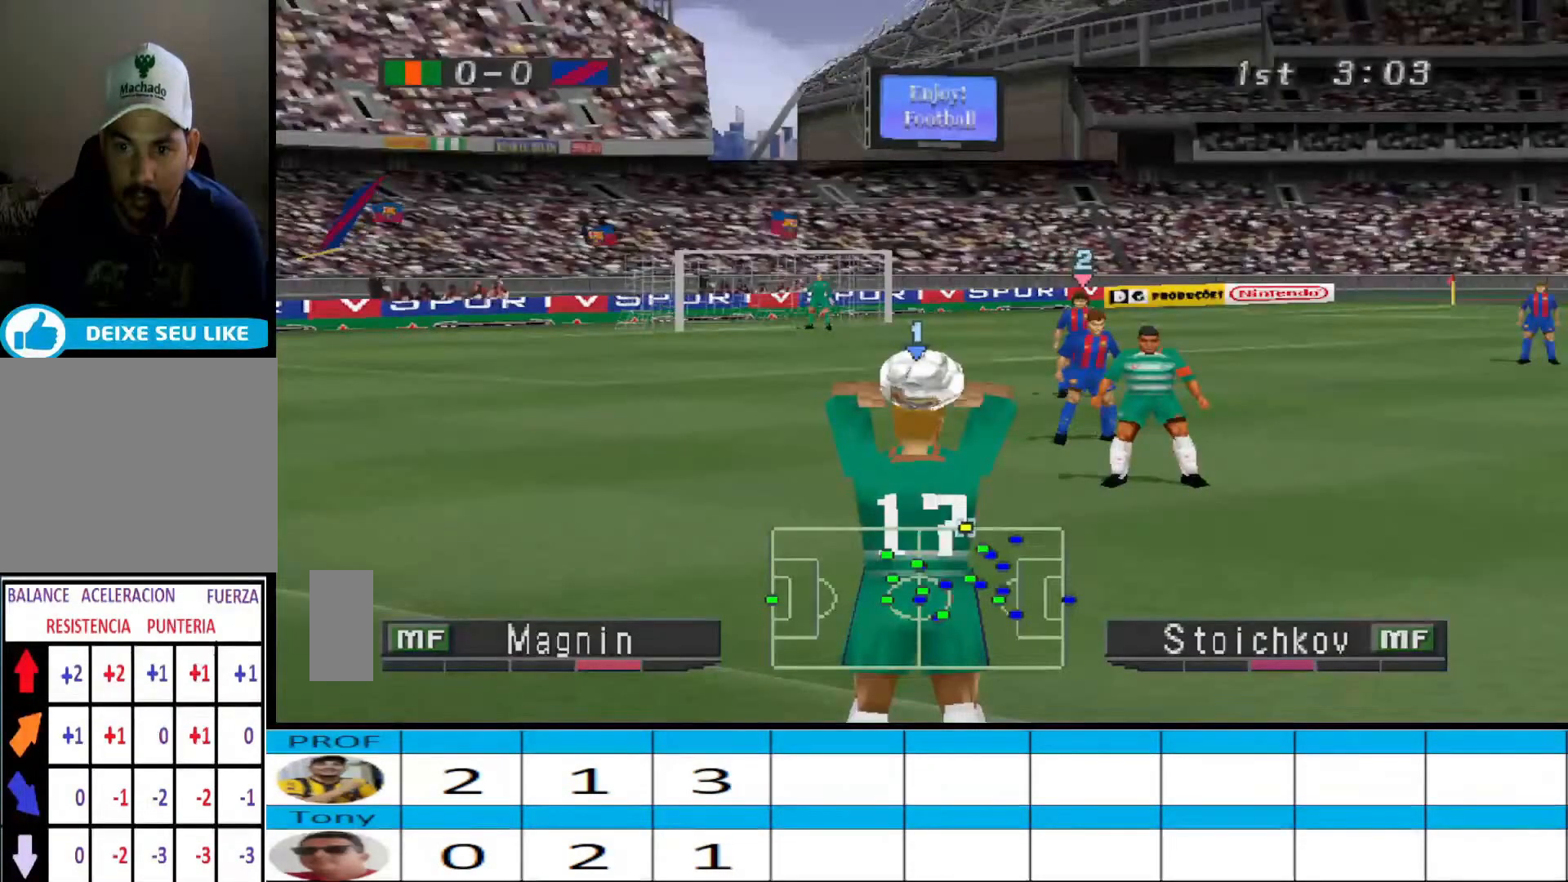
{"buttons": [], "events": [[100, "DPAD_LEFT", "down"], [167, "DPAD_LEFT", "up"]]}
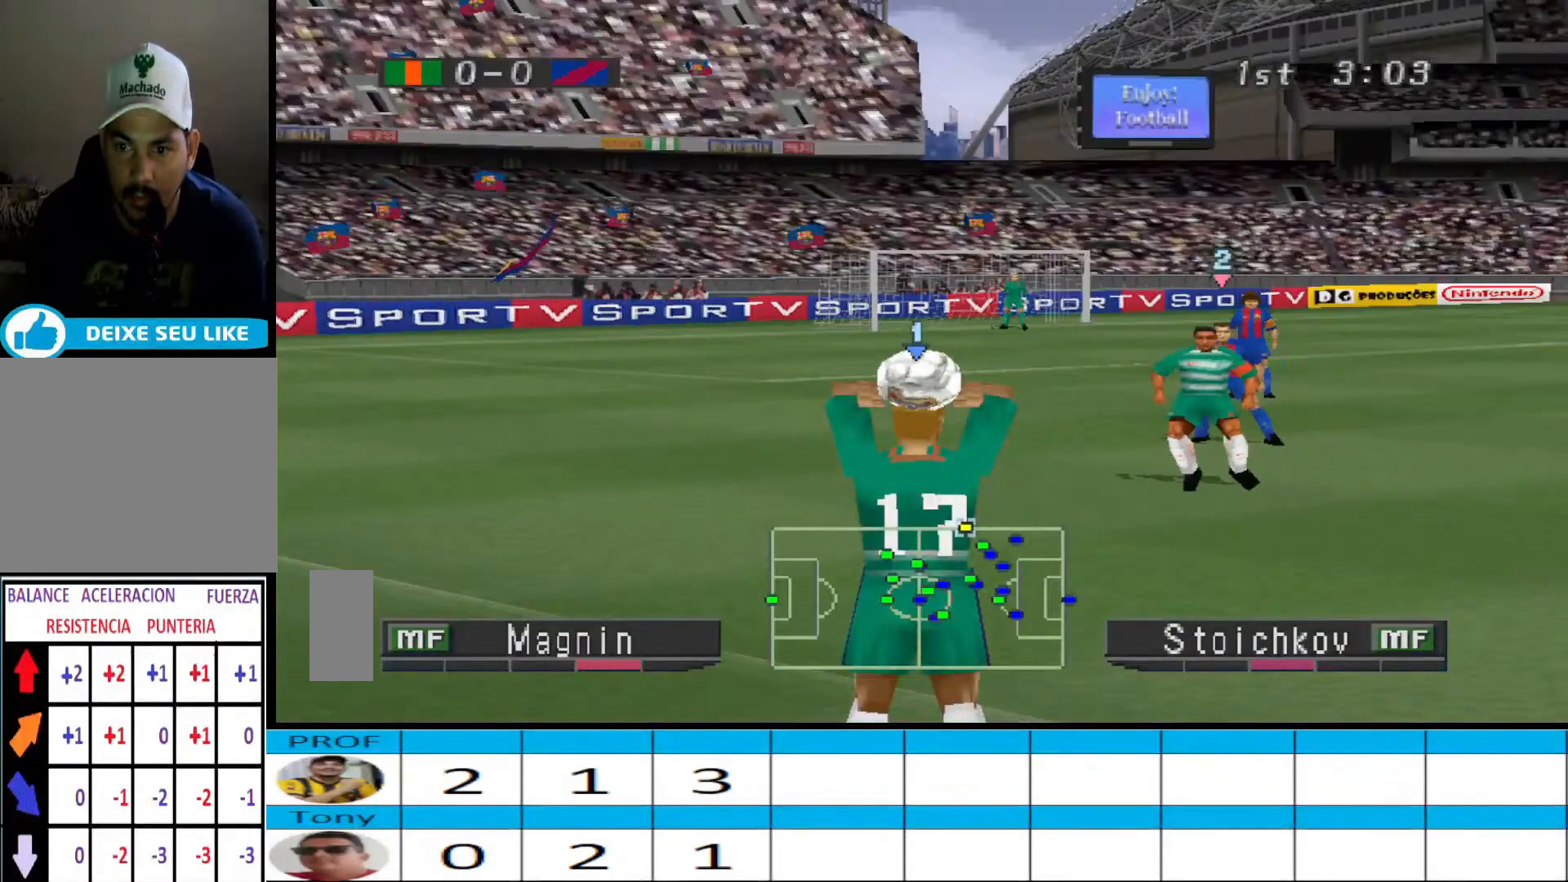
{"buttons": [], "events": [[67, "DPAD_RIGHT", "down"], [300, "DPAD_RIGHT", "up"]]}
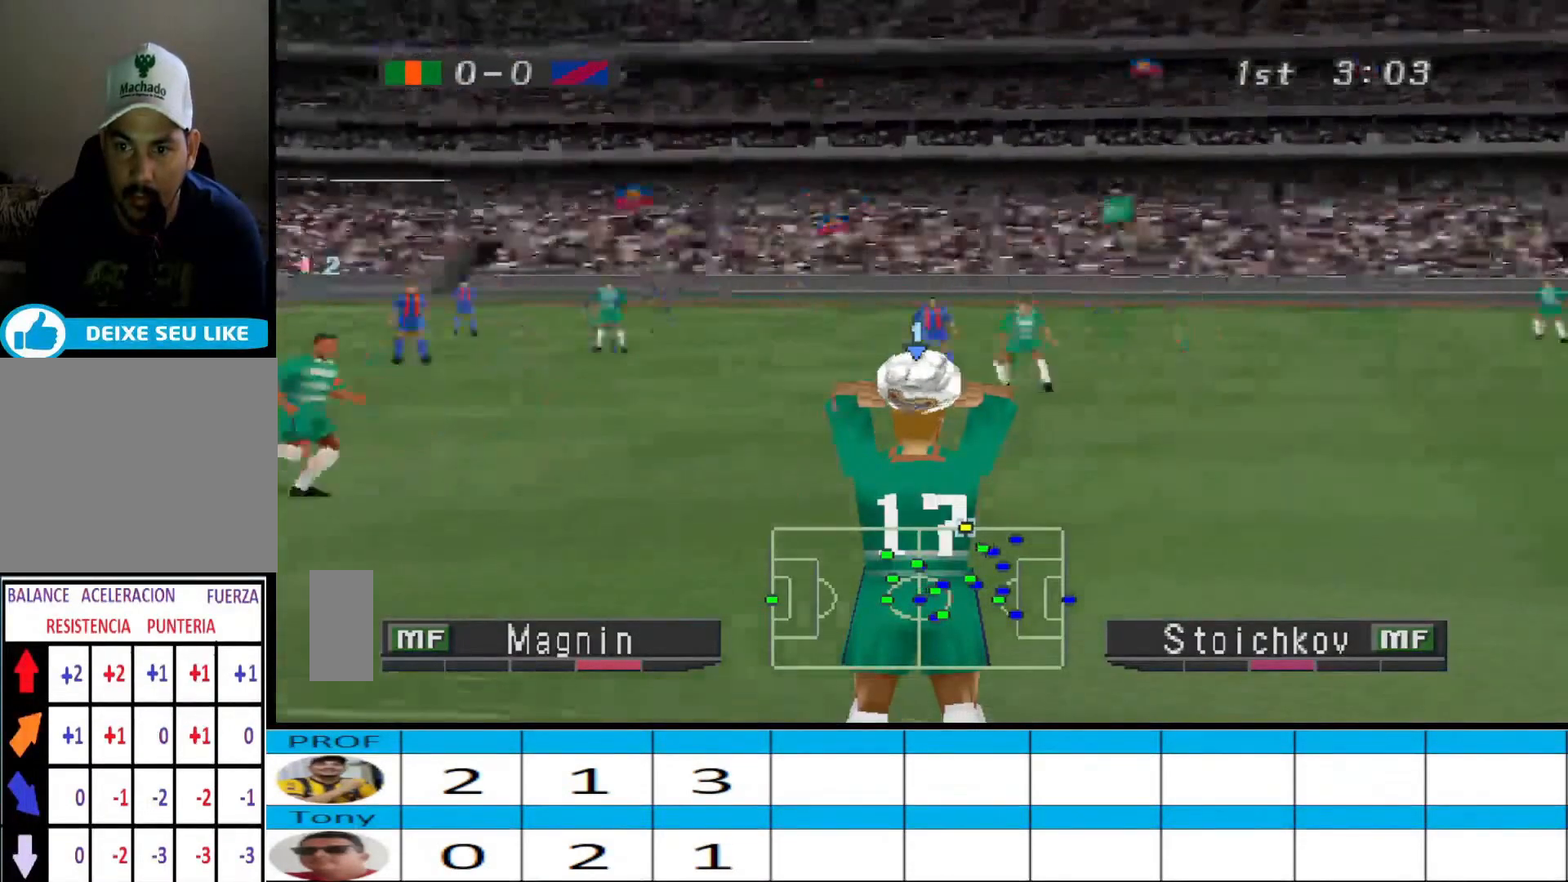
{"buttons": [], "events": []}
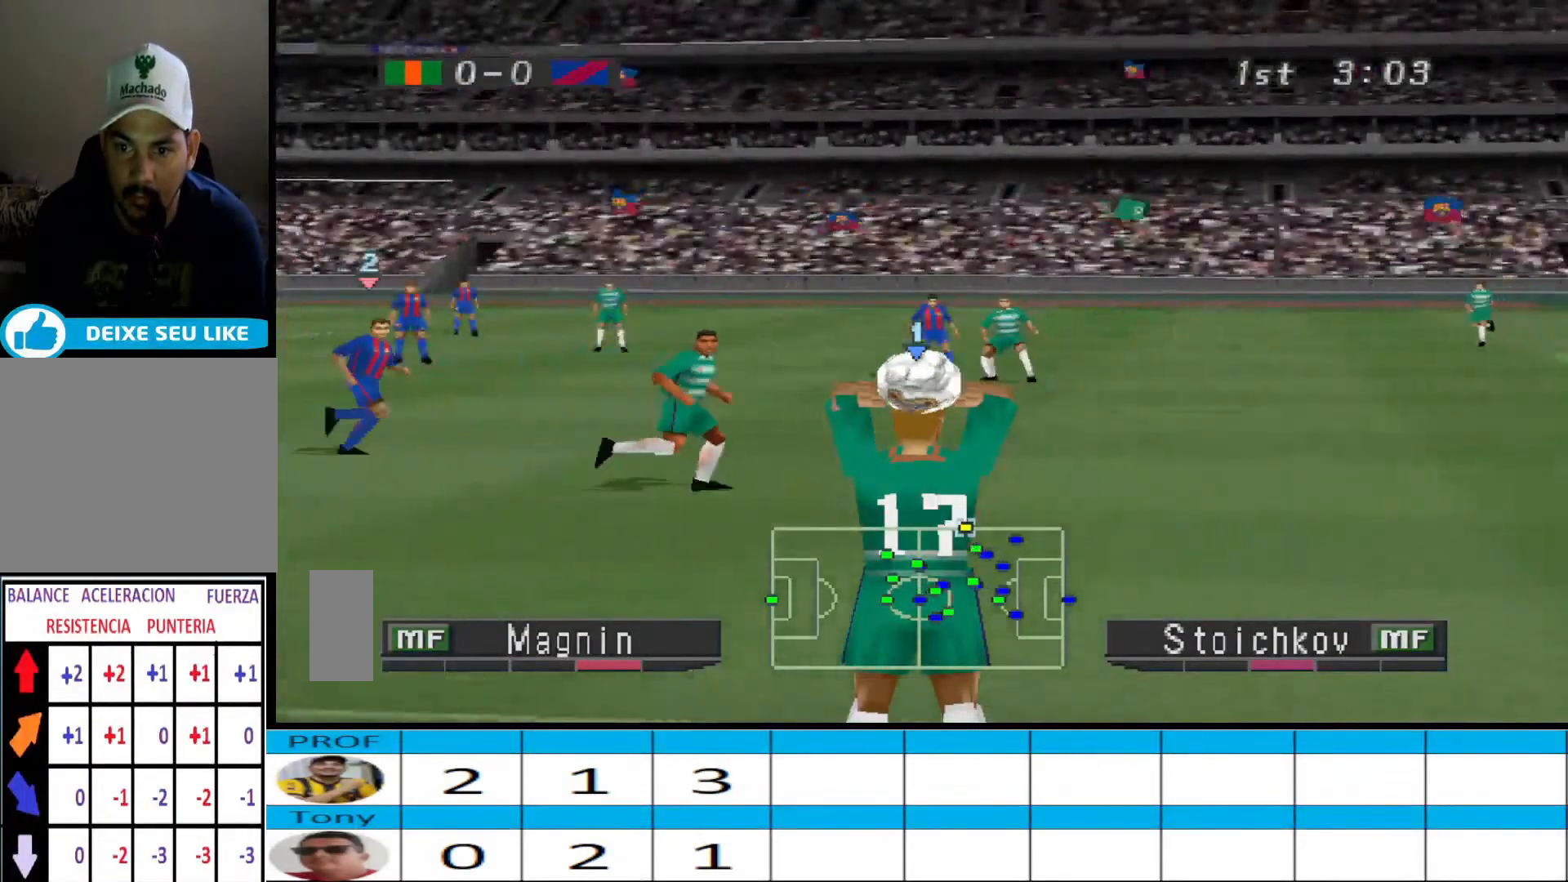
{"buttons": [], "events": []}
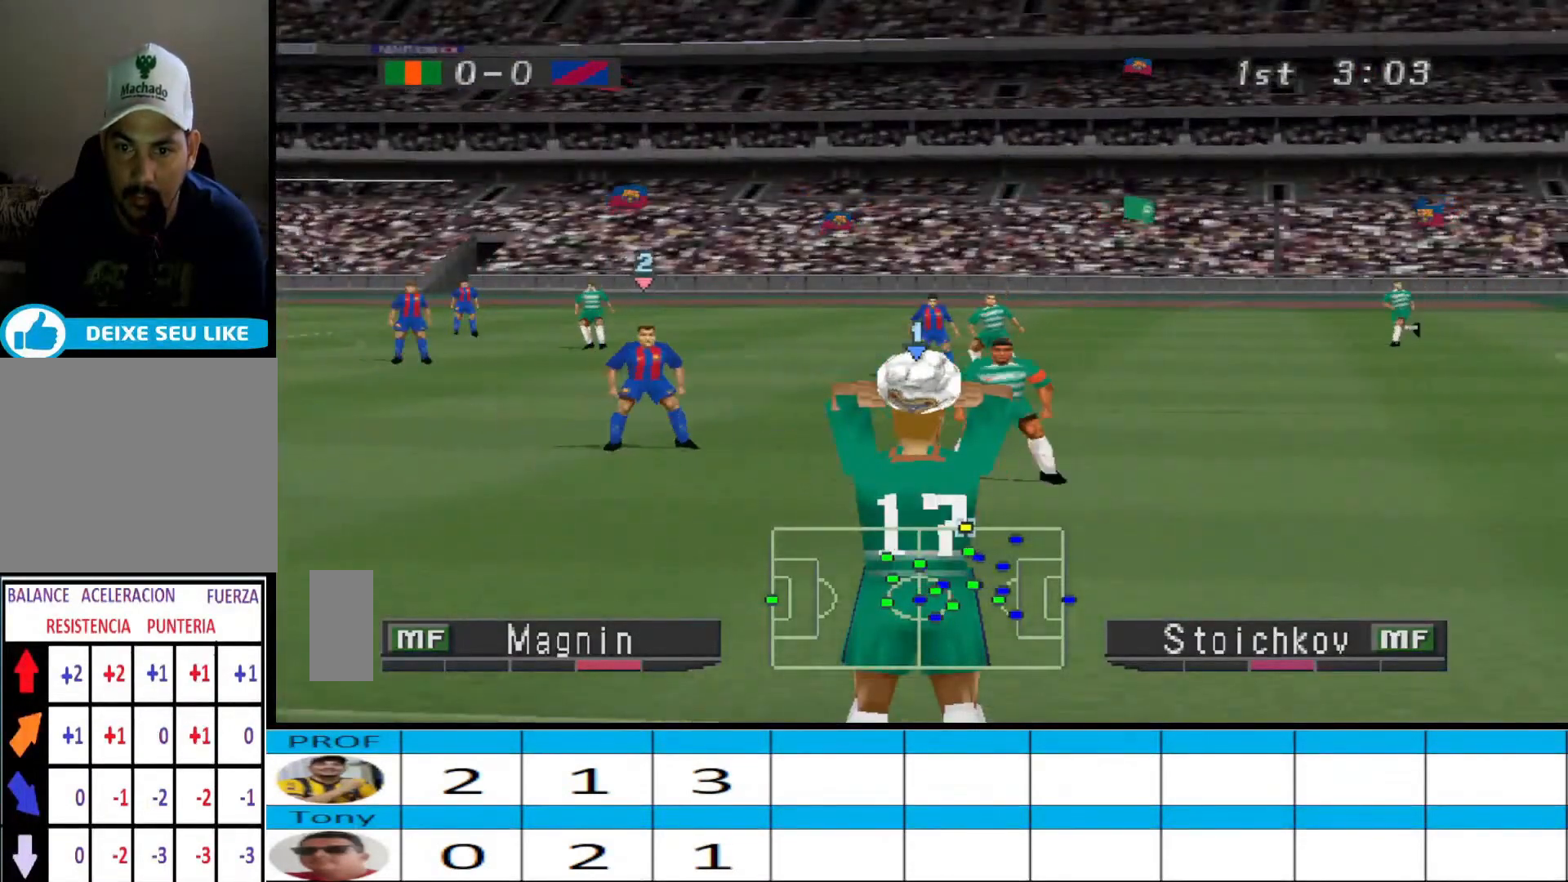
{"buttons": [], "events": [[167, "DPAD_LEFT", "down"], [300, "DPAD_LEFT", "up"]]}
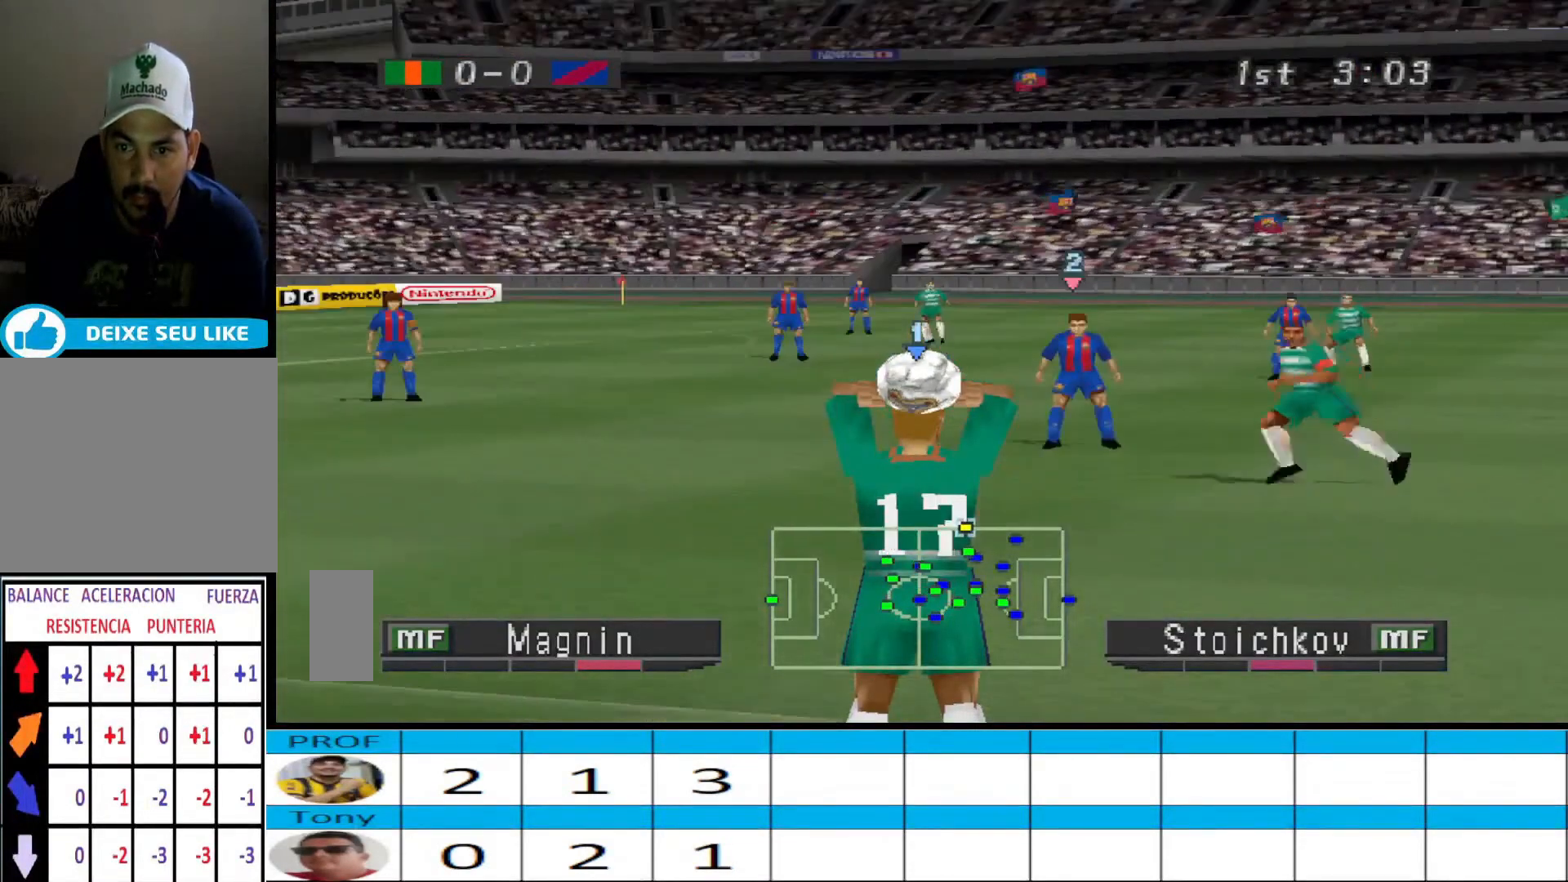
{"buttons": [], "events": []}
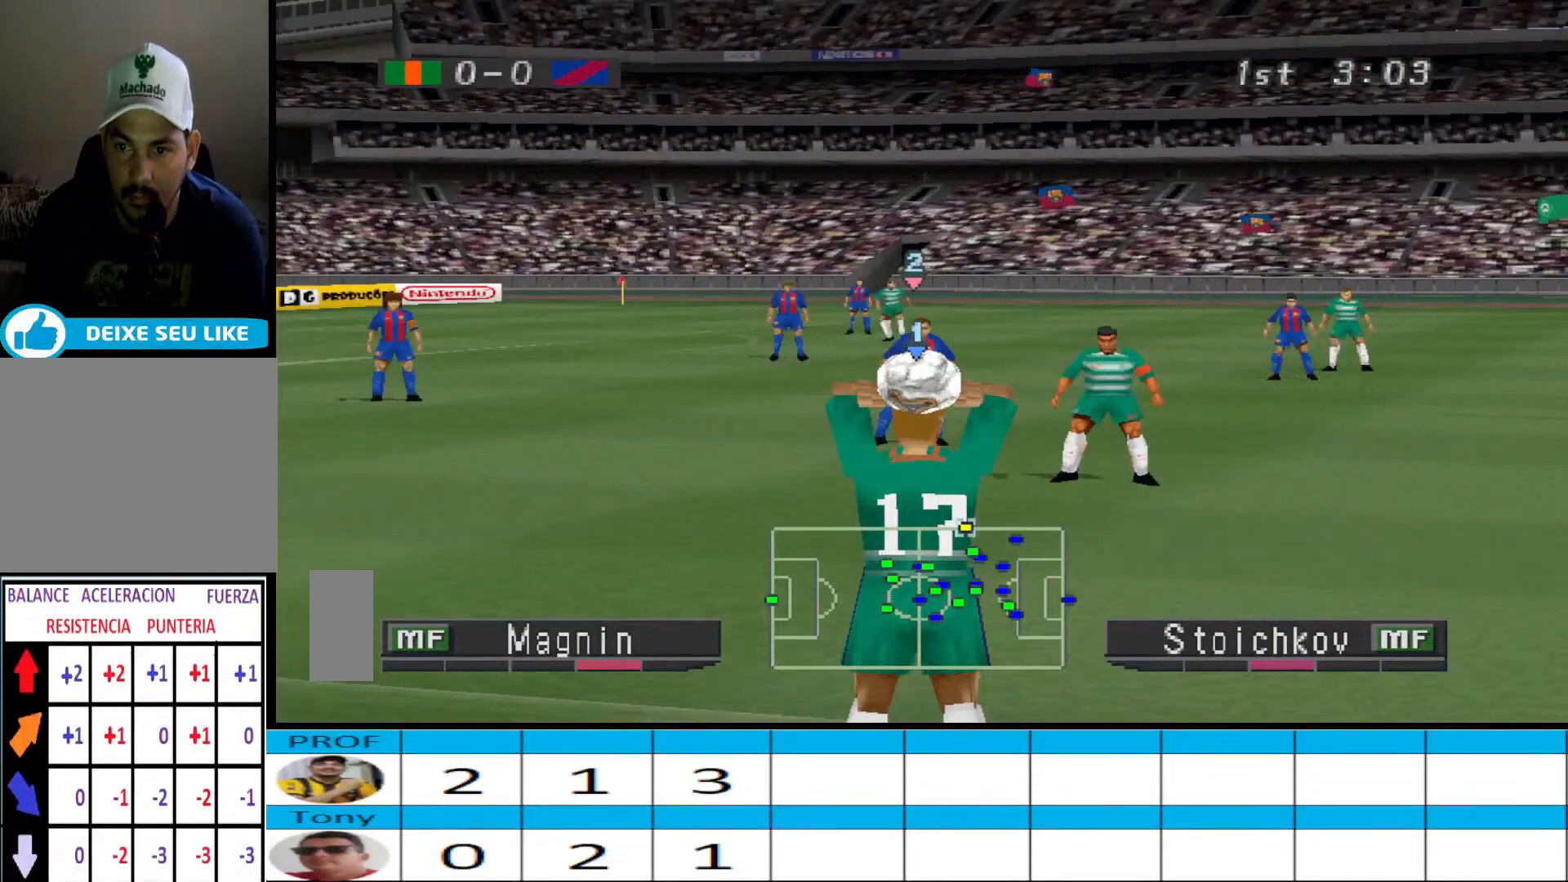
{"buttons": [], "events": [[300, "CROSS", "down"], [467, "CROSS", "up"]]}
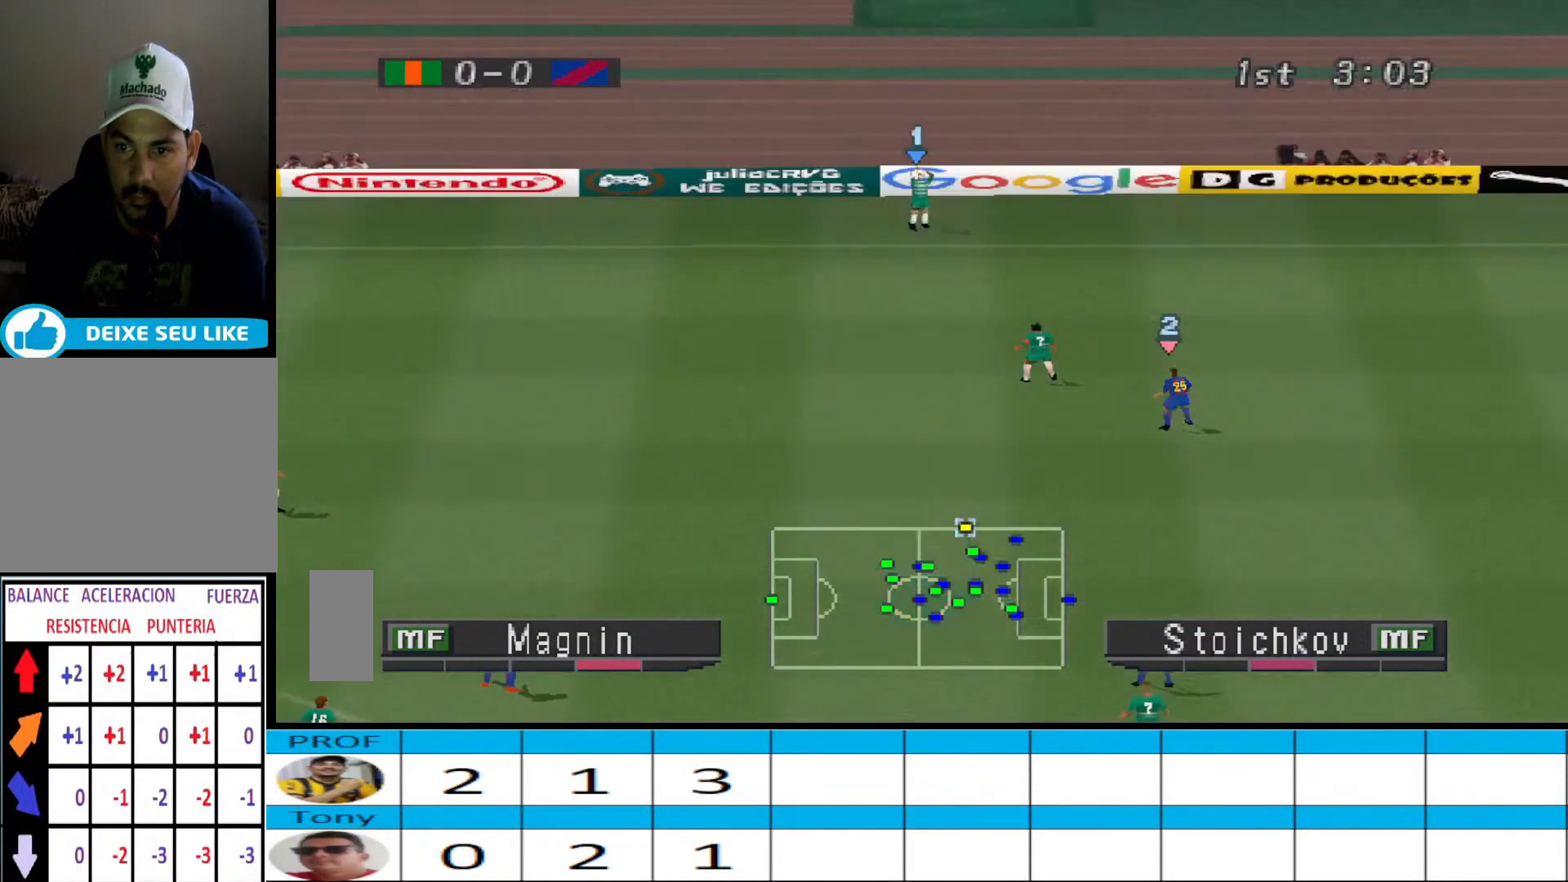
{"buttons": [], "events": []}
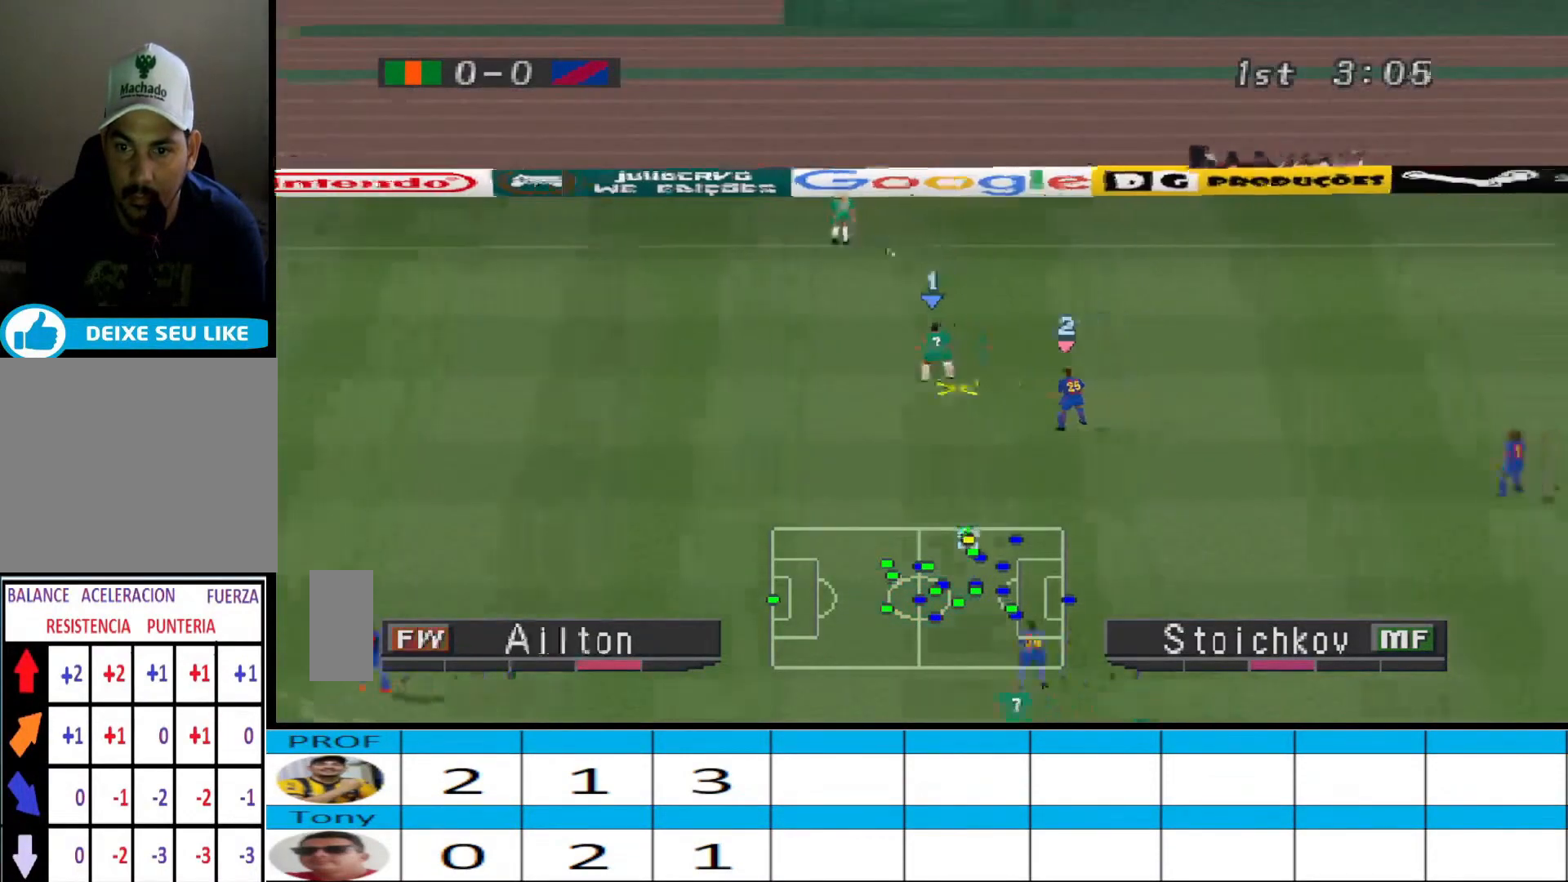
{"buttons": ["DPAD_LEFT"], "events": [[200, "DPAD_LEFT", "down"]]}
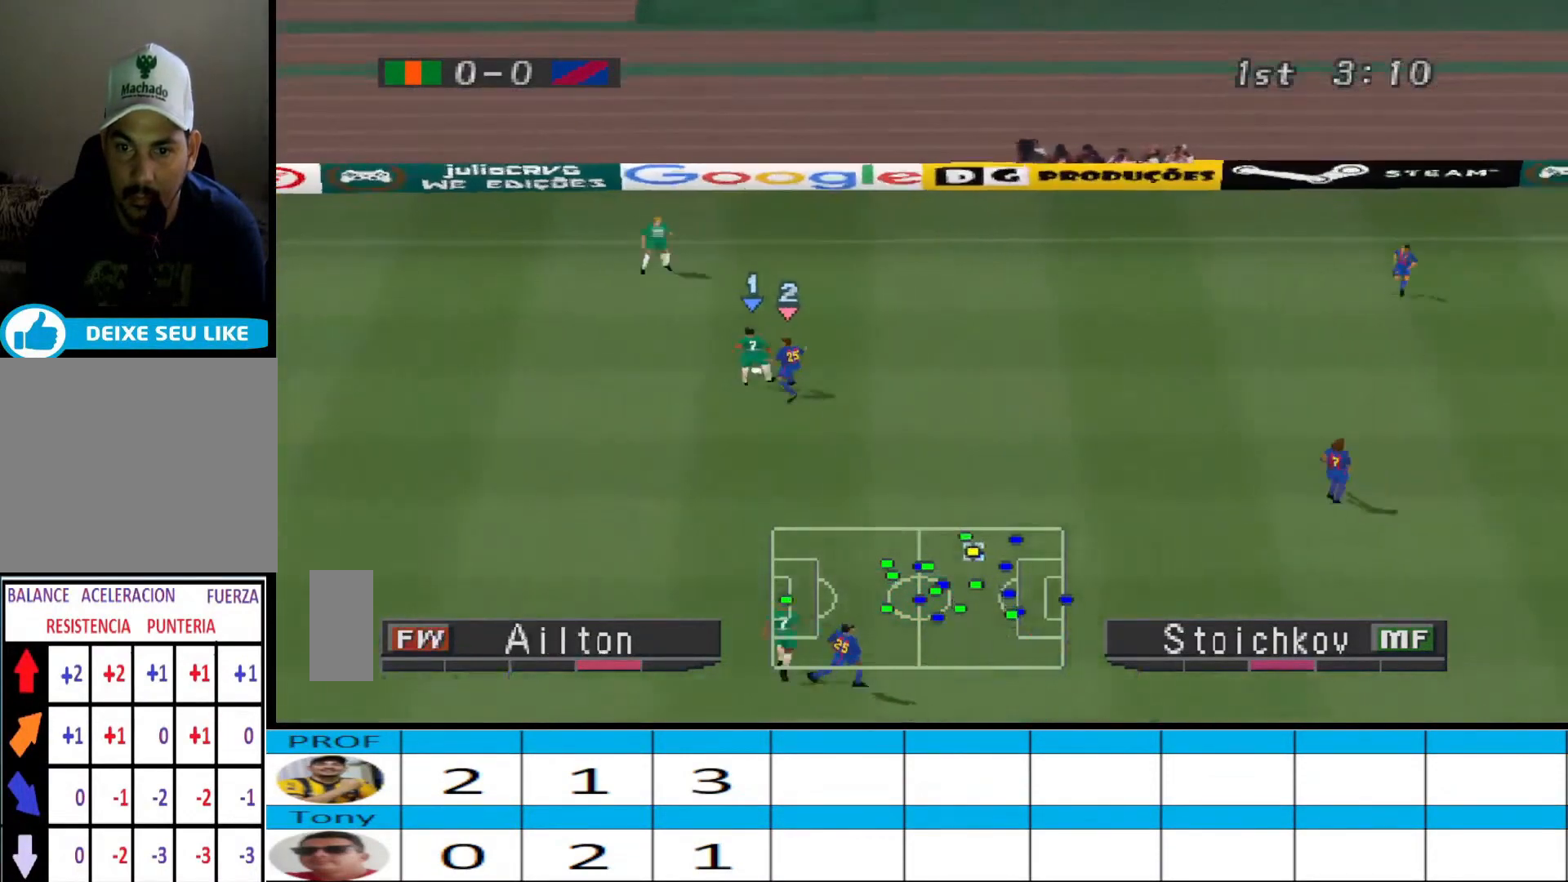
{"buttons": ["DPAD_DOWN"], "events": [[133, "DPAD_DOWN", "down"], [433, "DPAD_LEFT", "up"]]}